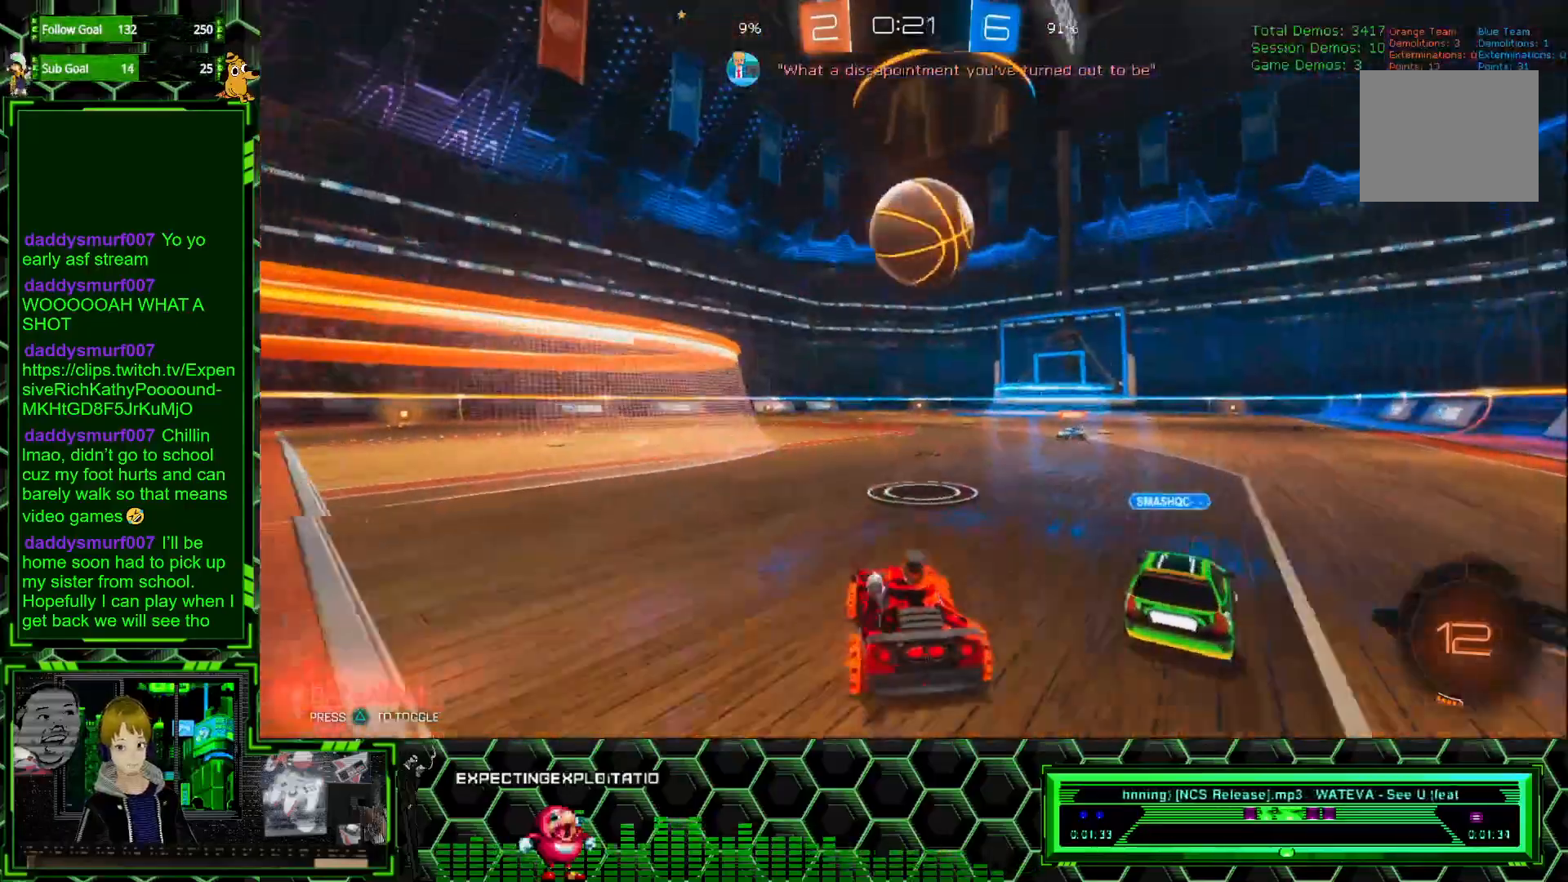
Gameplay with a controller (Xbox layout); each line is a JSON object with the inputs held at the frame after it. "events" lists button and stick changes between this image and that frame as [ms after this image, input, new state], when the widget could be followed in between. Not read: DPAD_DOWN DPAD_LEFT DPAD_RIGHT DPAD_UP L3 R3 SELECT START right_stick.
{"buttons": ["A", "R1", "R2"], "left_stick": "center", "events": [[117, "left_stick", "center"], [233, "A", "down"], [250, "left_stick", "down"], [283, "R1", "down"], [433, "left_stick", "center"]]}
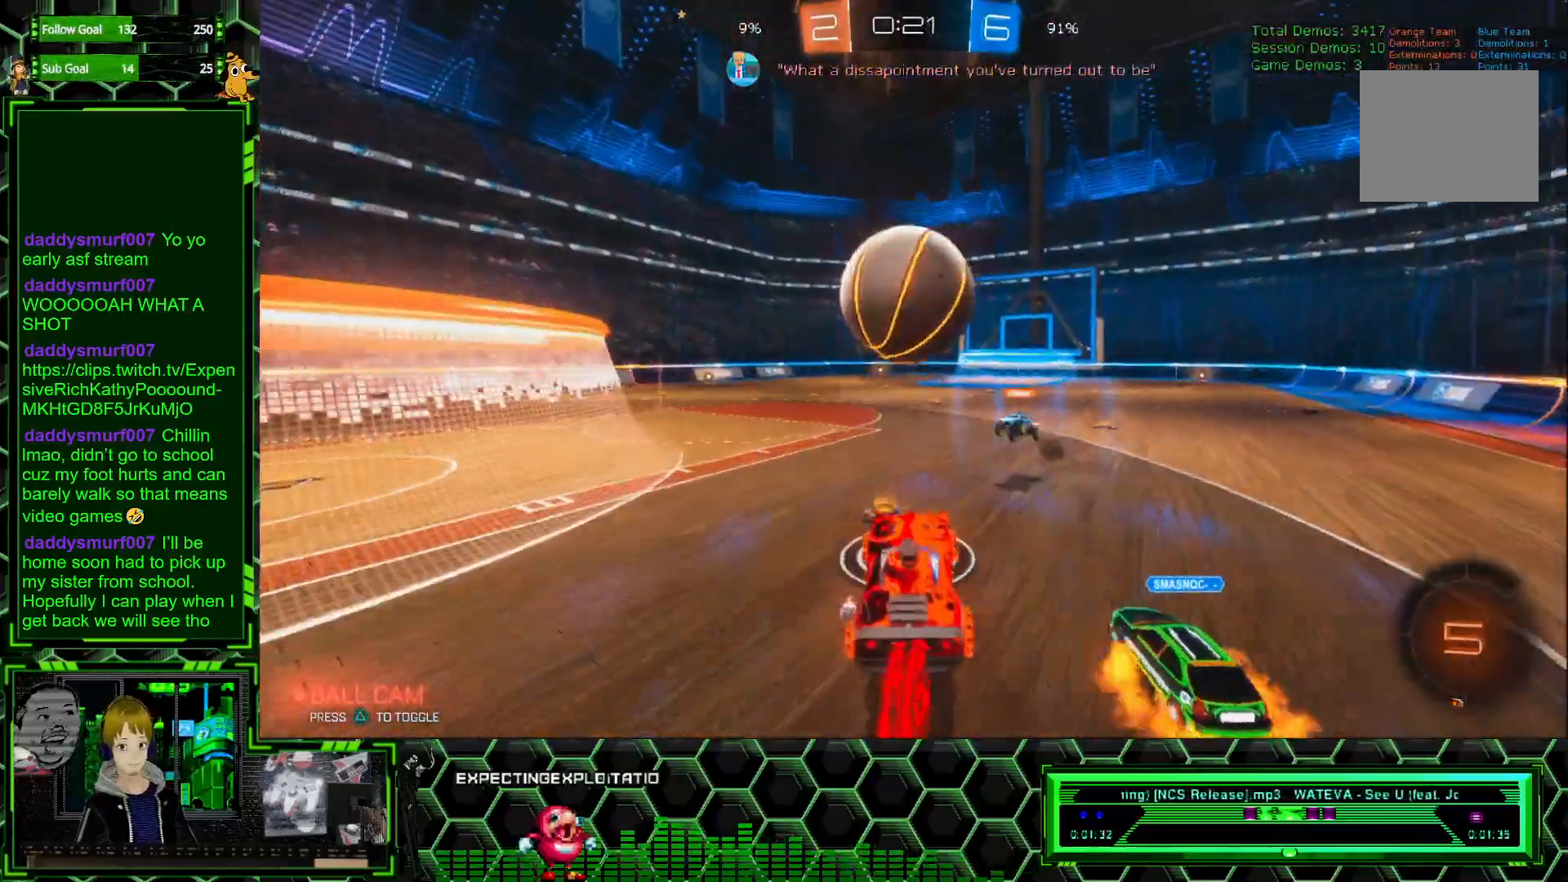
{"buttons": ["R2"], "left_stick": "center", "events": [[17, "A", "up"], [67, "left_stick", "up-left"], [133, "A", "down"], [233, "A", "up"], [233, "left_stick", "center"], [350, "R1", "up"]]}
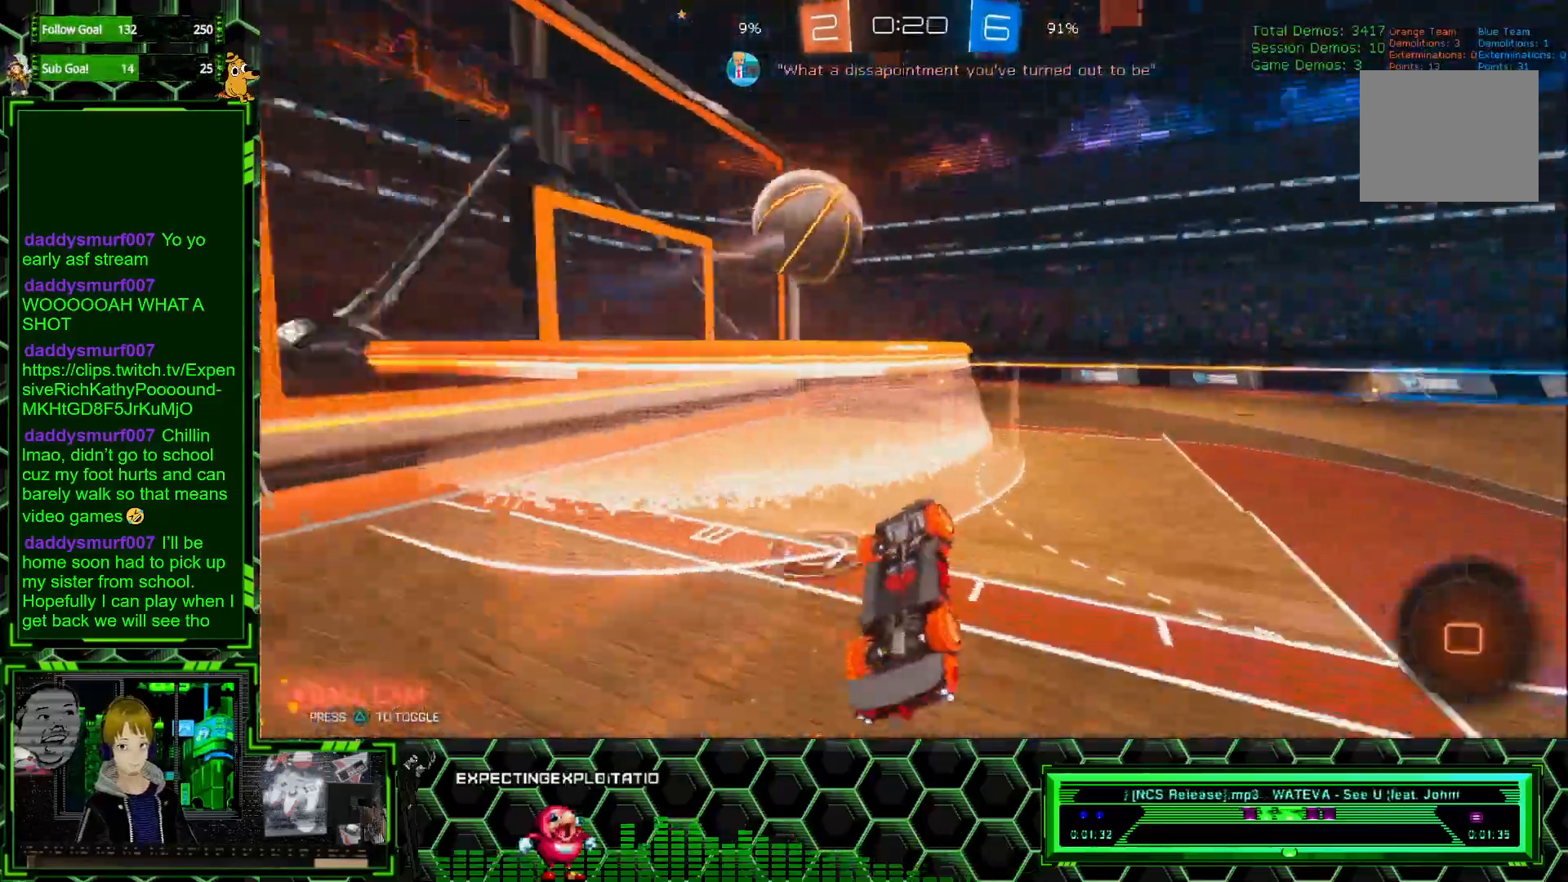
{"buttons": ["R2"], "left_stick": "up", "events": [[483, "left_stick", "up"]]}
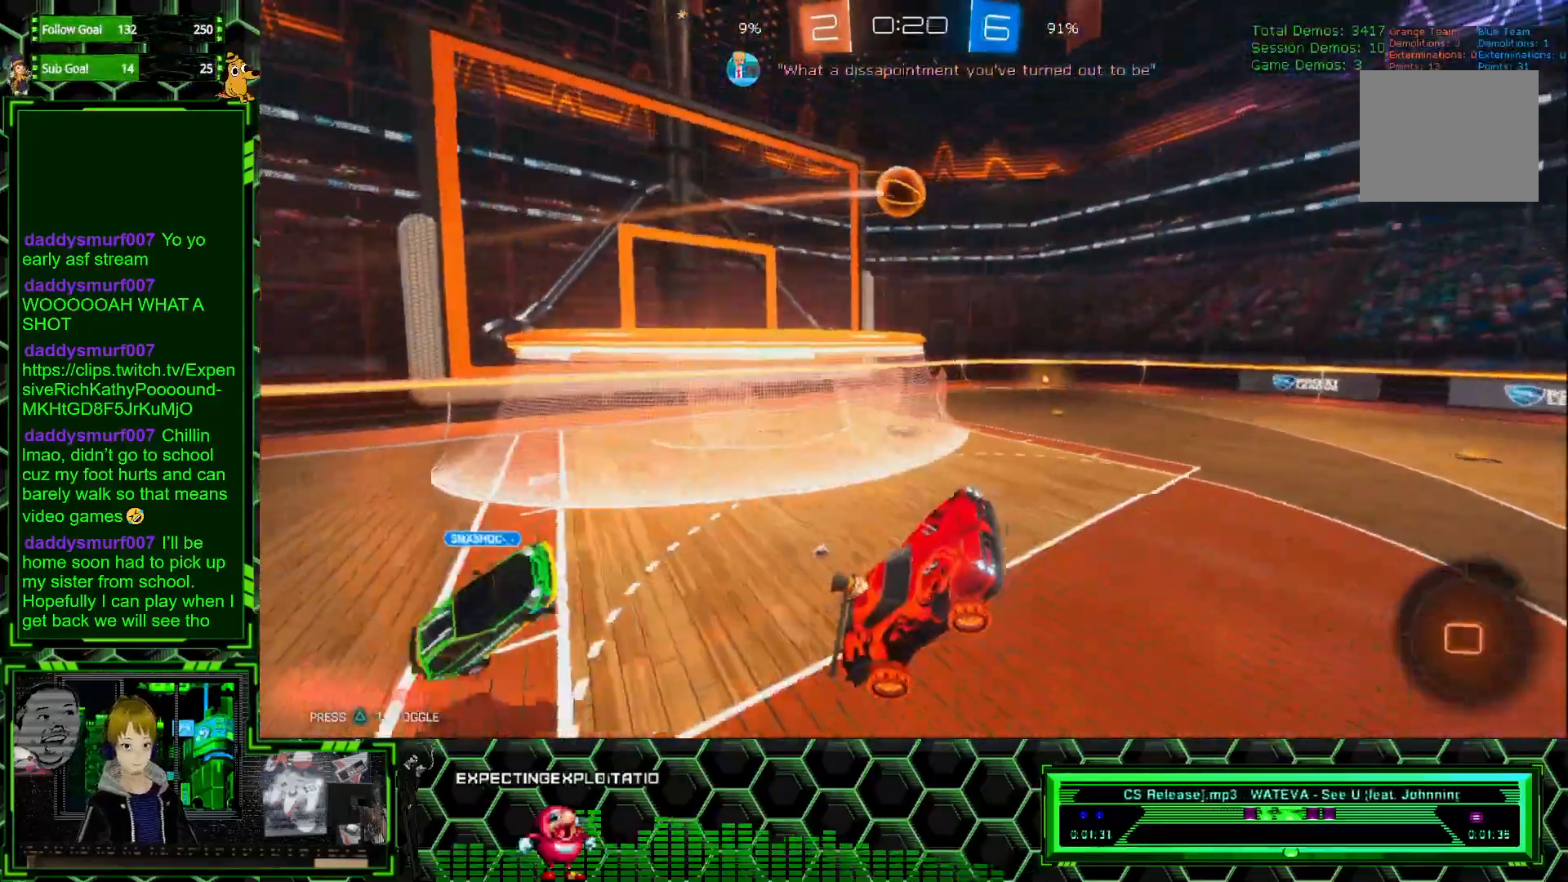
{"buttons": ["R2"], "left_stick": "center", "events": [[117, "left_stick", "center"], [150, "Y", "down"], [233, "Y", "up"]]}
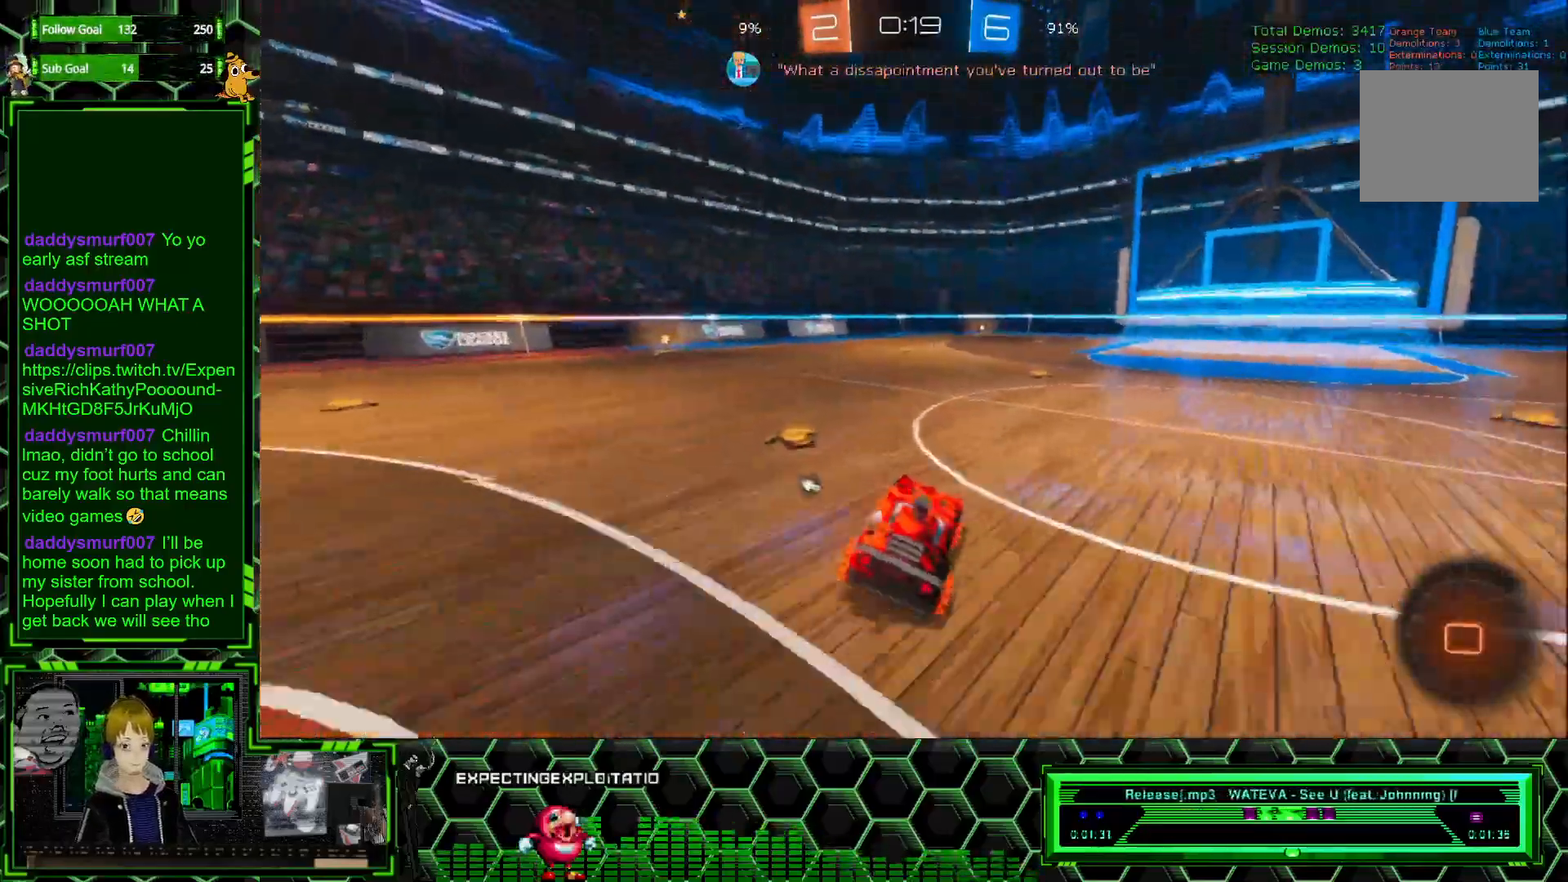
{"buttons": ["R2"], "left_stick": "left", "events": [[33, "left_stick", "left"]]}
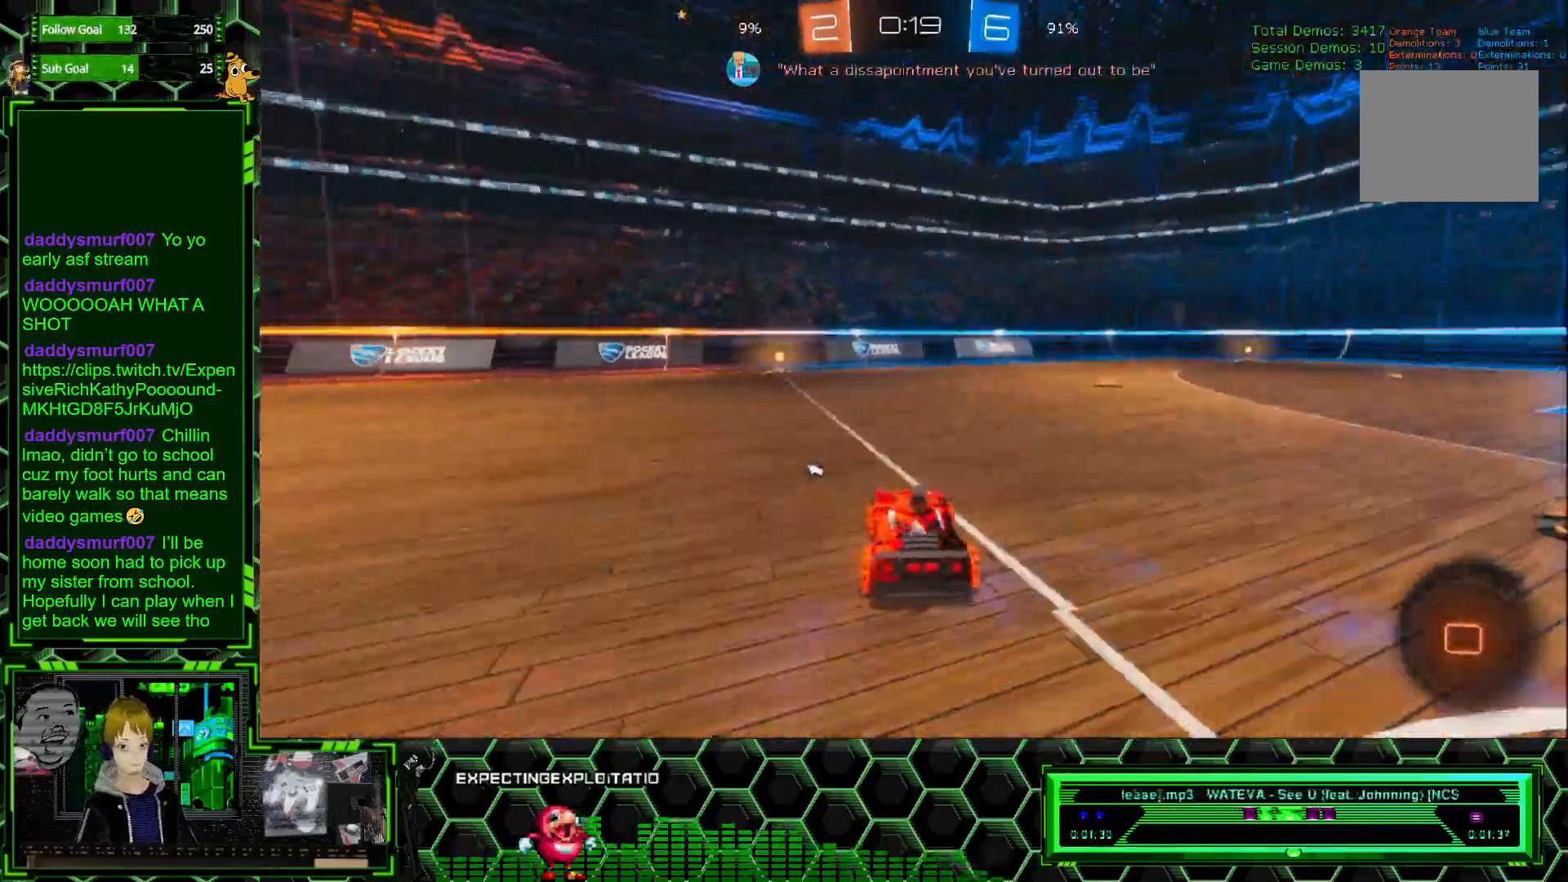
{"buttons": ["R2"], "left_stick": "center", "events": [[133, "left_stick", "up"], [150, "A", "down"], [317, "left_stick", "center"], [333, "A", "up"], [417, "Y", "down"], [483, "Y", "up"]]}
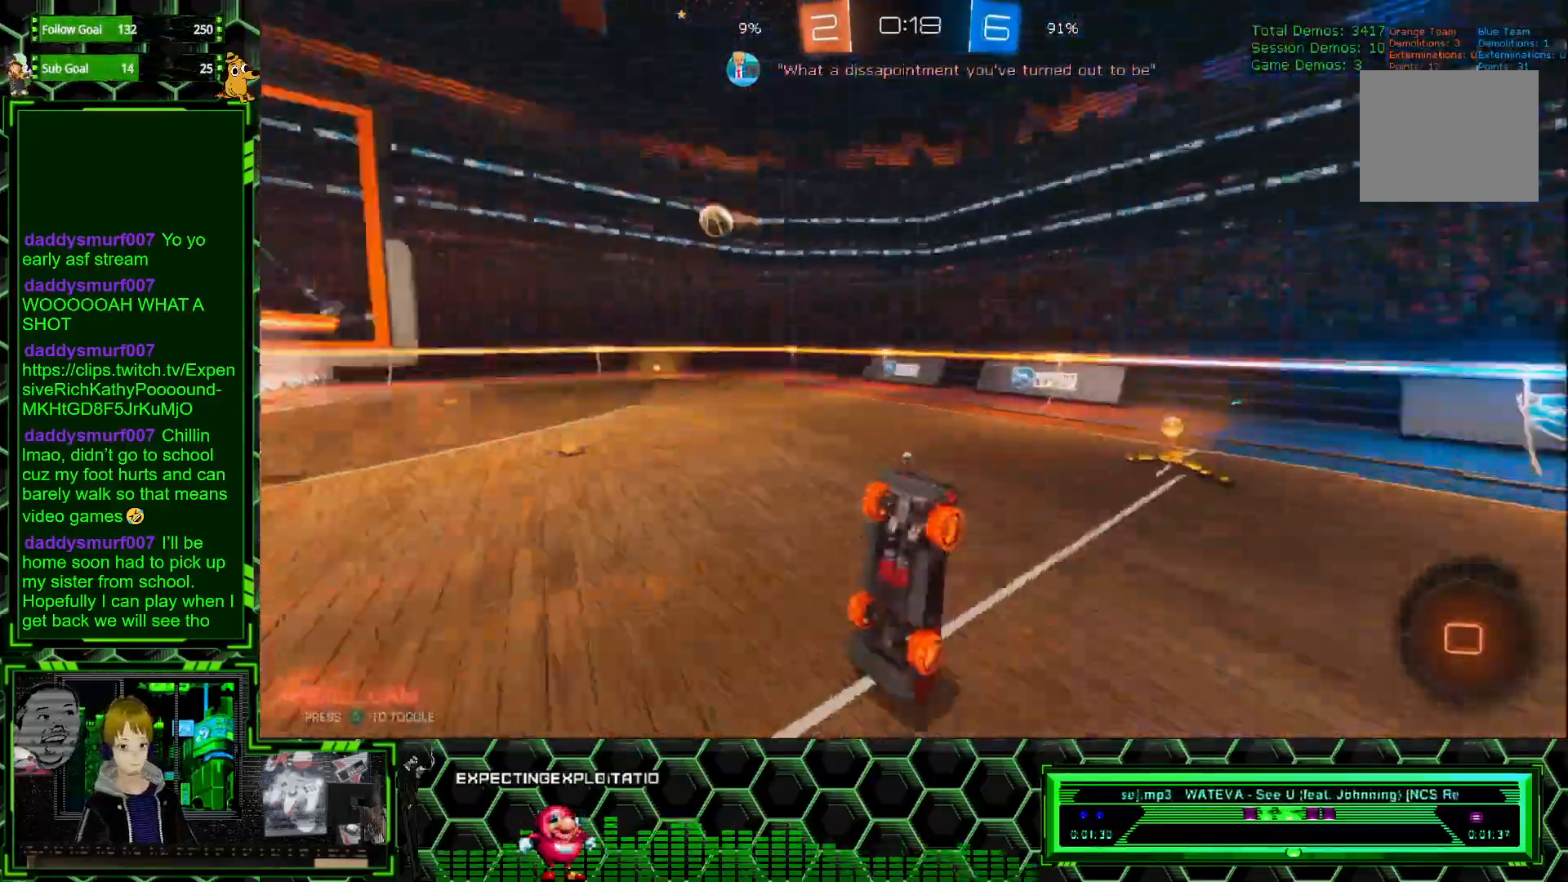
{"buttons": ["R2"], "left_stick": "left", "events": [[450, "left_stick", "left"]]}
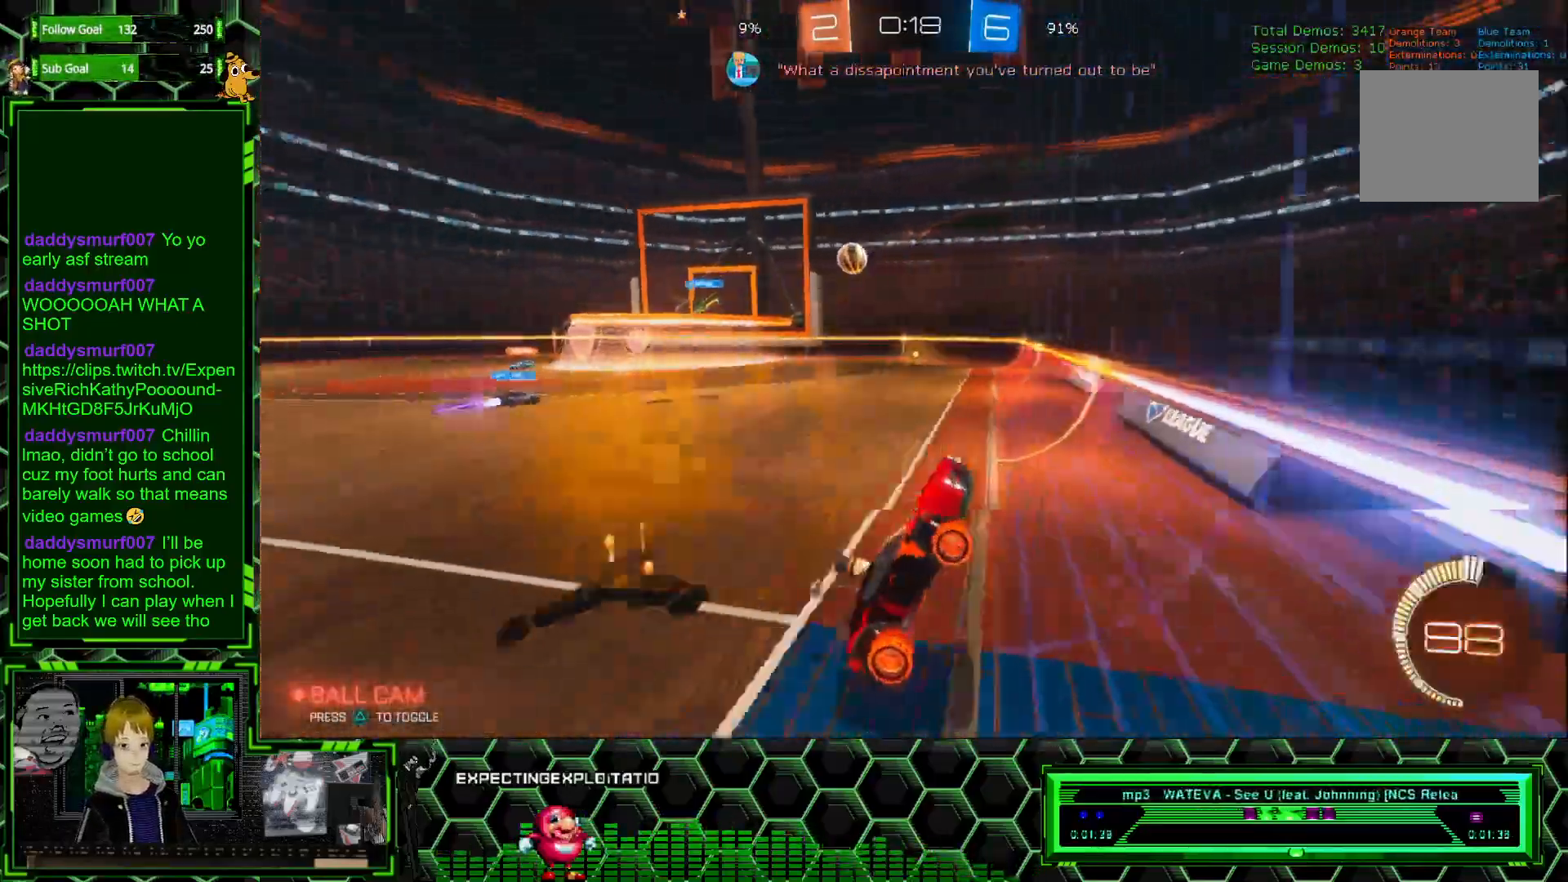
{"buttons": ["R1", "R2"], "left_stick": "left", "events": [[283, "R1", "down"]]}
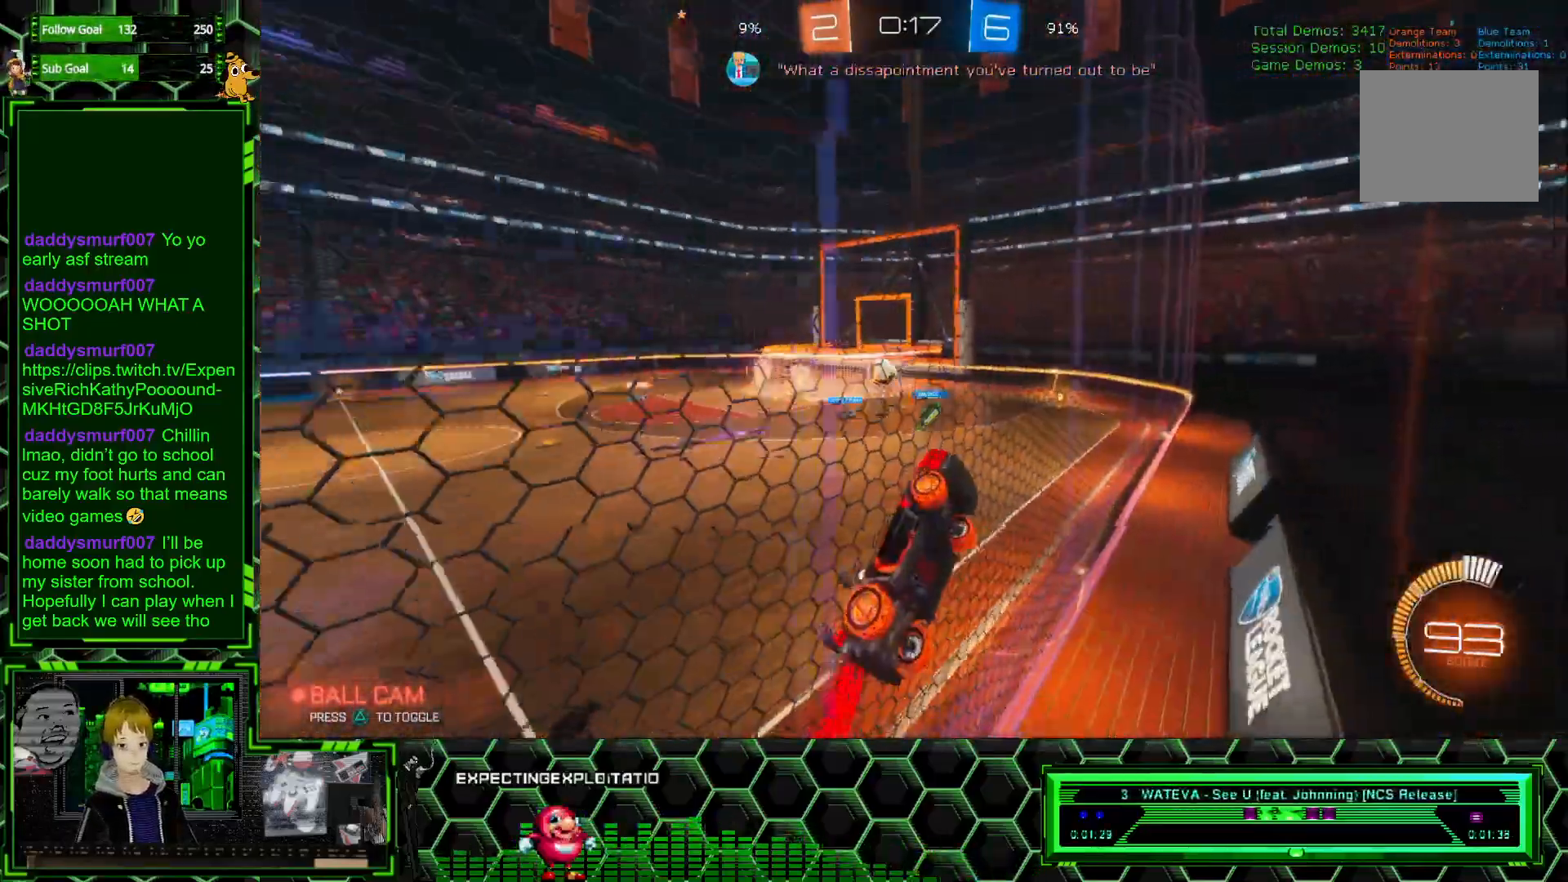
{"buttons": ["R1", "R2"], "left_stick": "left", "events": []}
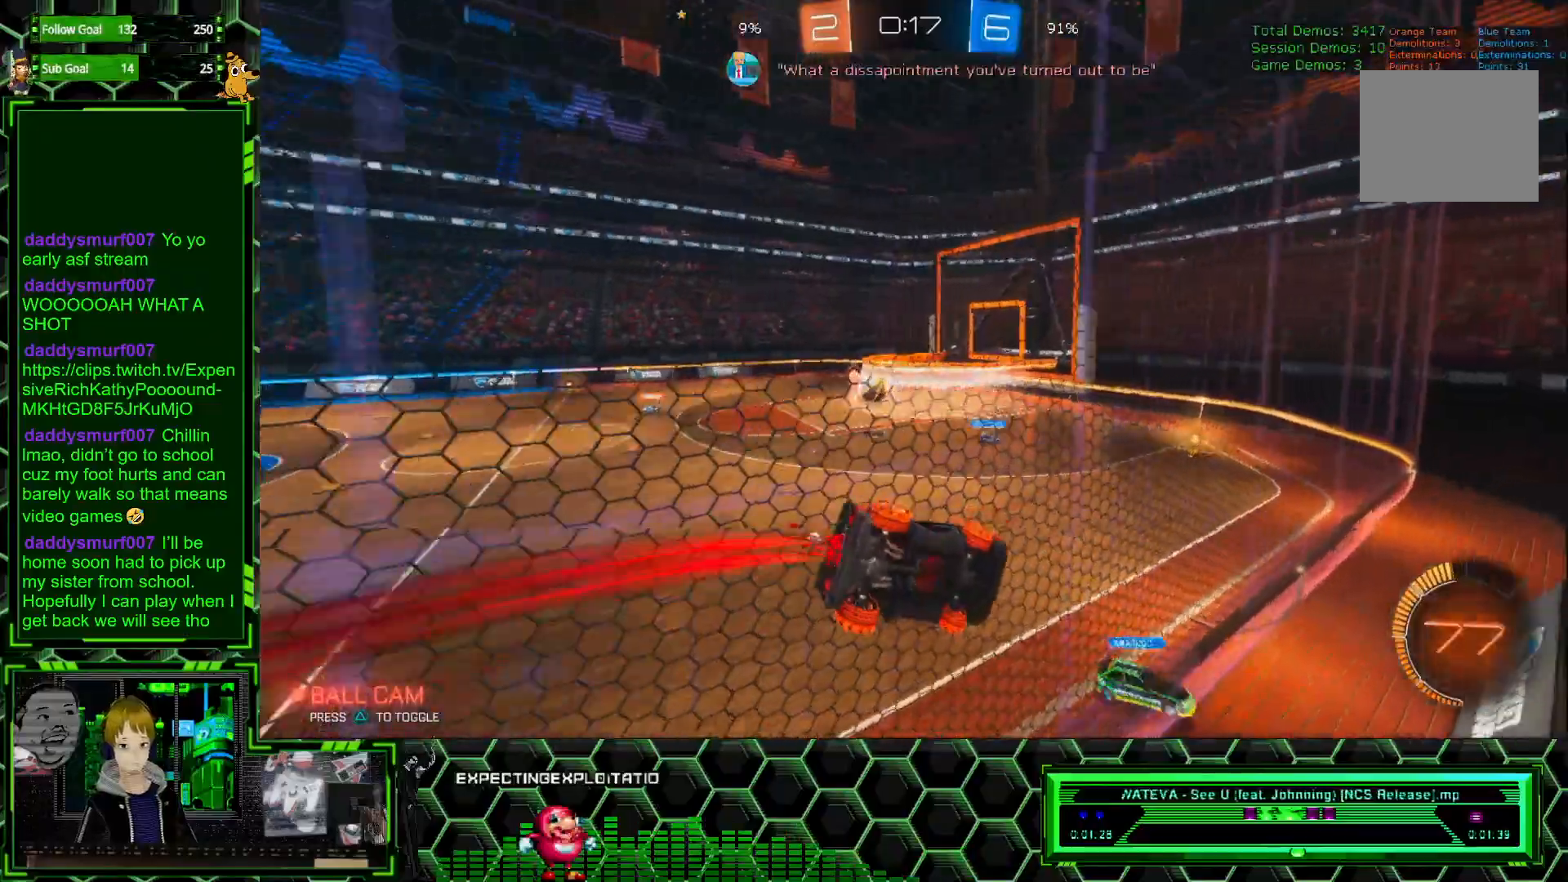
{"buttons": ["R1", "R2"], "left_stick": "center", "events": [[333, "left_stick", "center"], [400, "left_stick", "right"], [467, "left_stick", "center"]]}
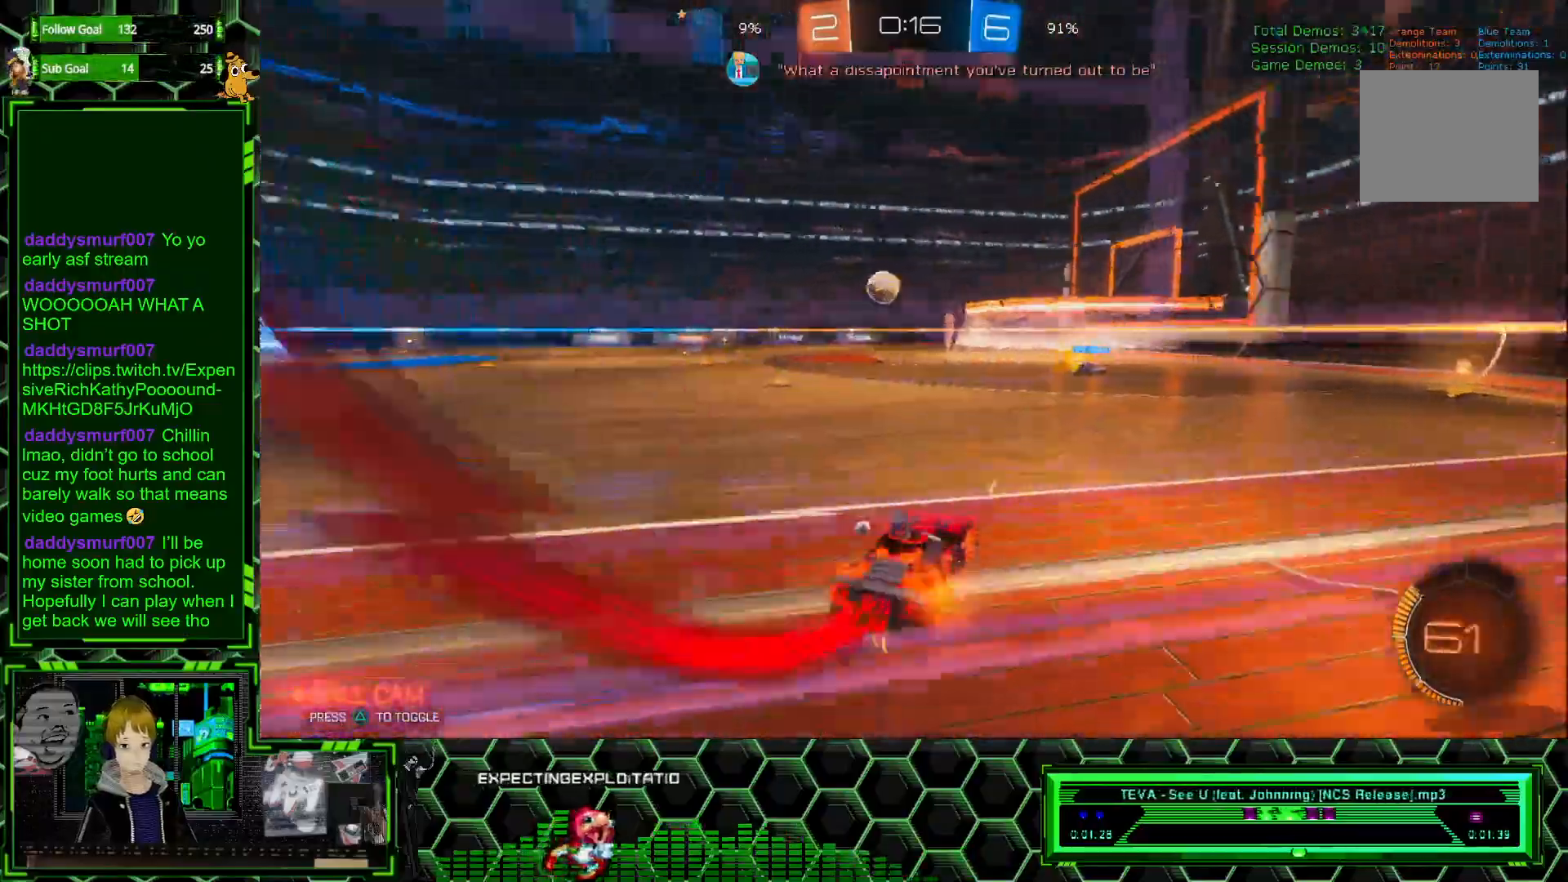
{"buttons": ["R1", "R2"], "left_stick": "left", "events": [[217, "left_stick", "right"], [383, "left_stick", "left"]]}
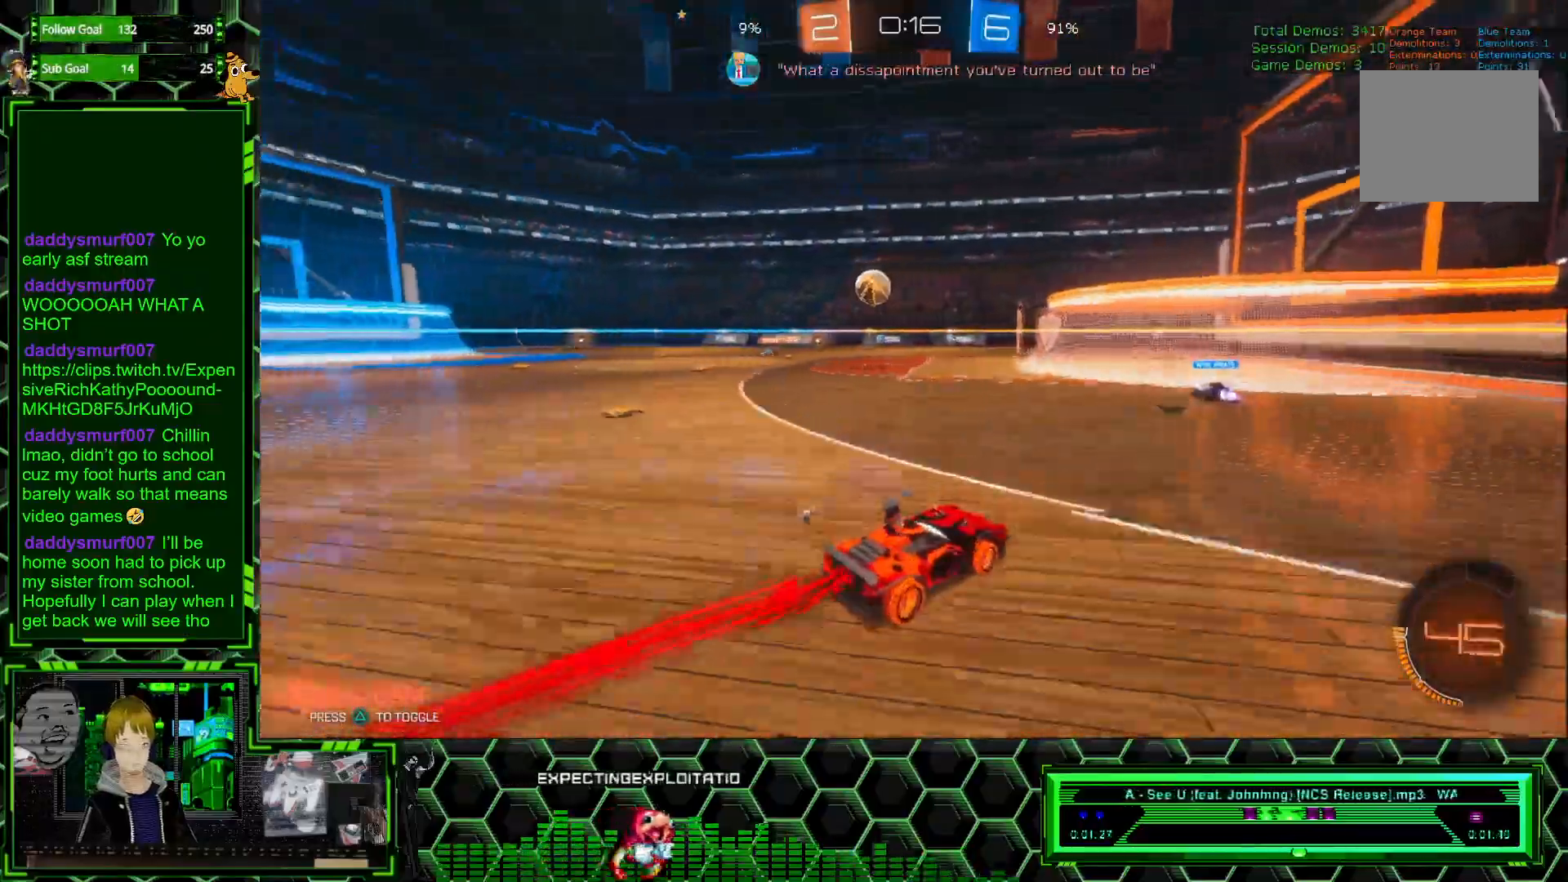
{"buttons": ["R1", "R2"], "left_stick": "left", "events": [[217, "left_stick", "center"], [333, "left_stick", "left"]]}
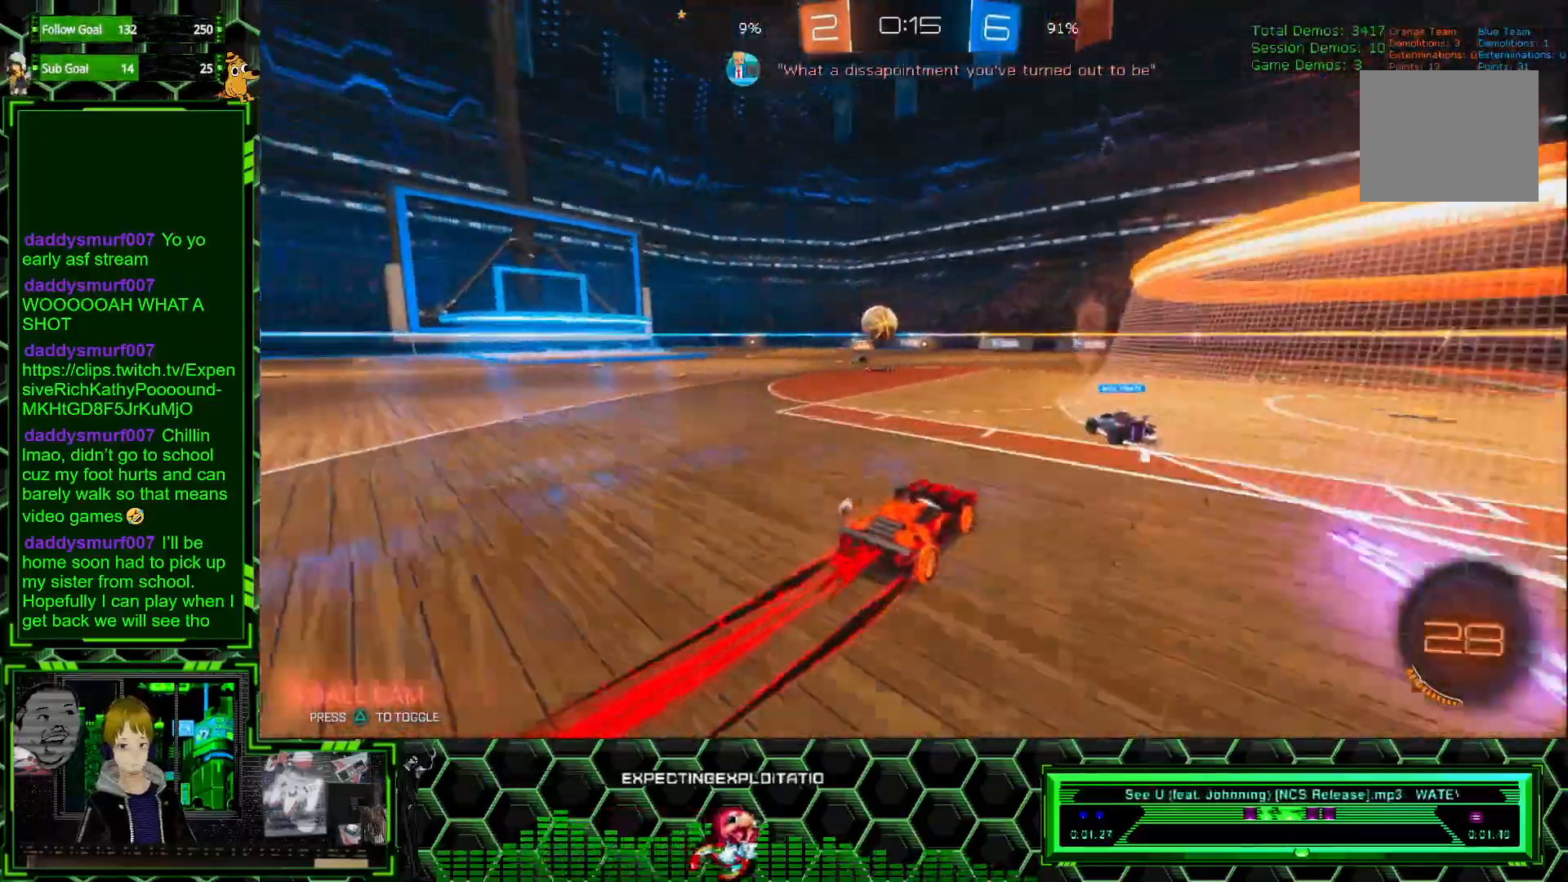
{"buttons": ["R2"], "left_stick": "left", "events": [[167, "R1", "up"], [167, "left_stick", "right"], [467, "left_stick", "left"]]}
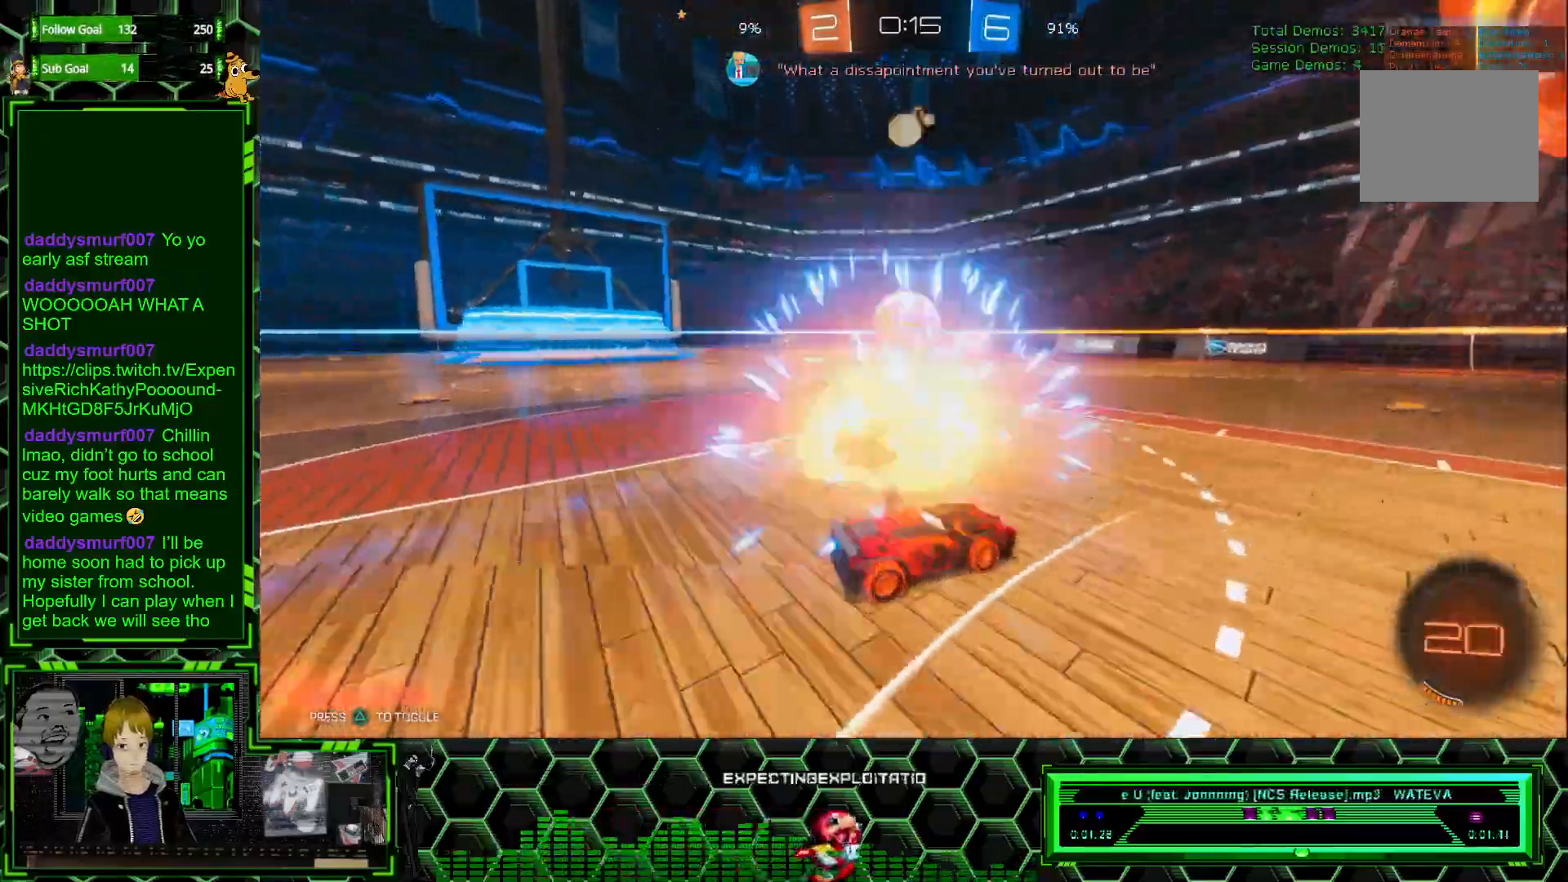
{"buttons": ["R2"], "left_stick": "right", "events": [[233, "left_stick", "right"]]}
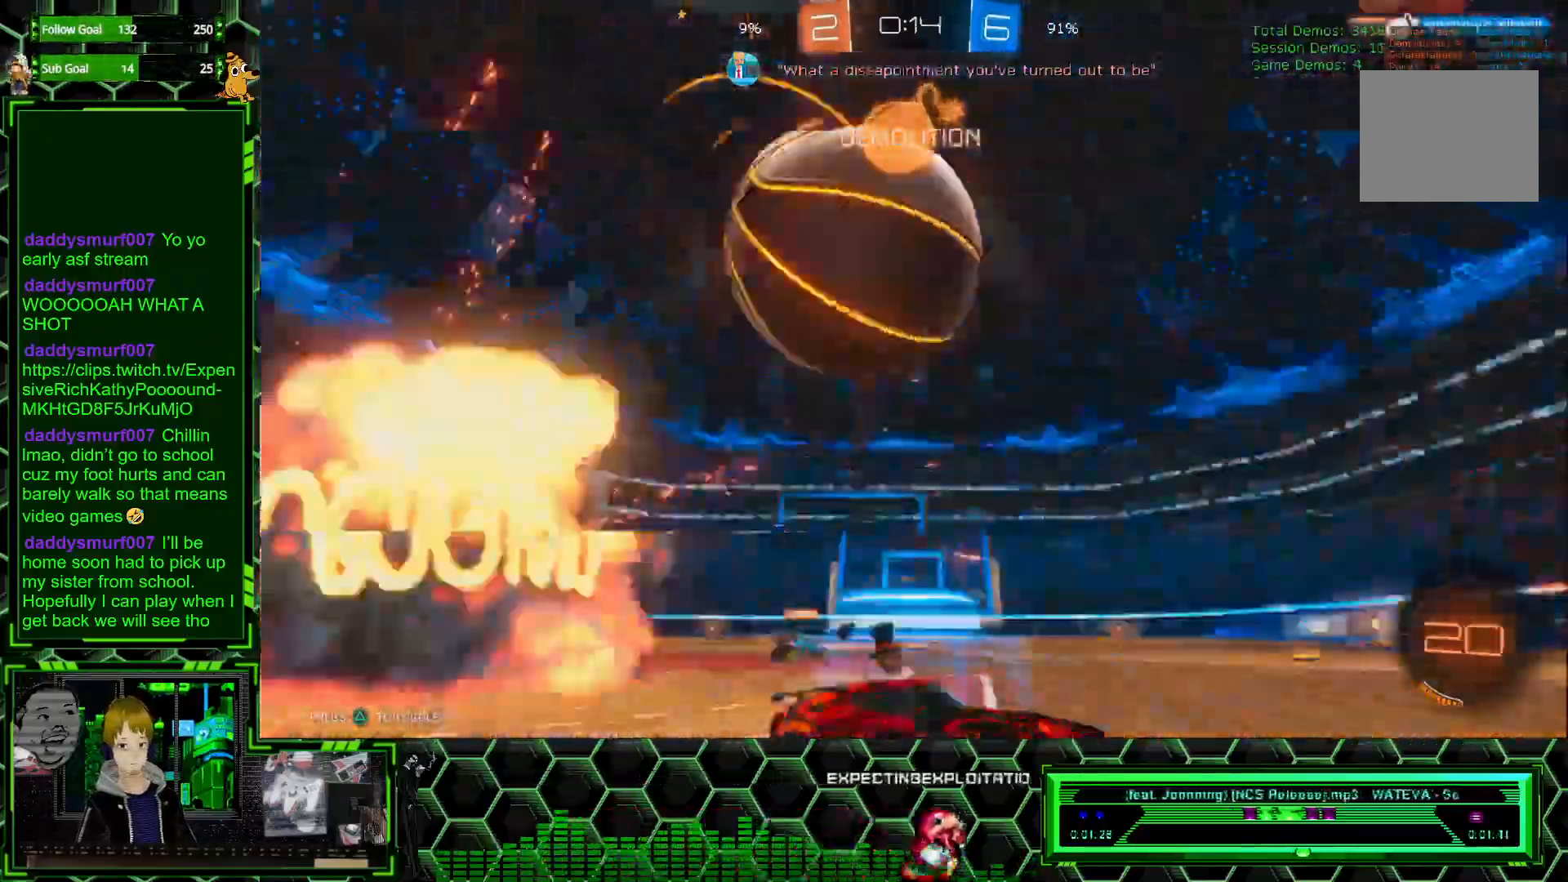
{"buttons": ["R2"], "left_stick": "right", "events": []}
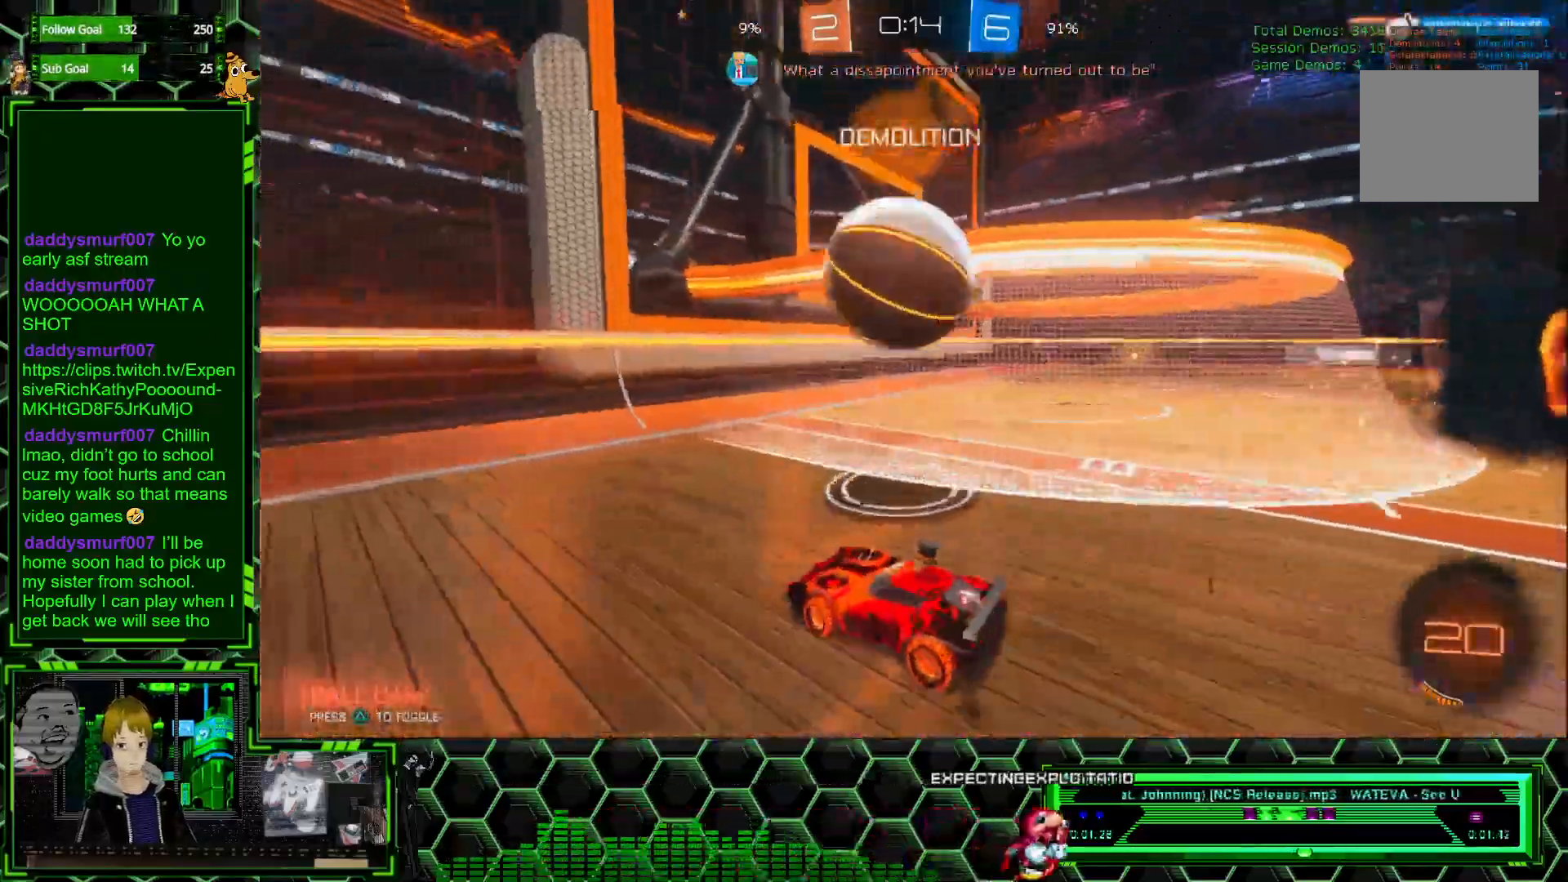
{"buttons": ["R2"], "left_stick": "left", "events": [[150, "left_stick", "left"], [333, "L1", "down"], [500, "L1", "up"]]}
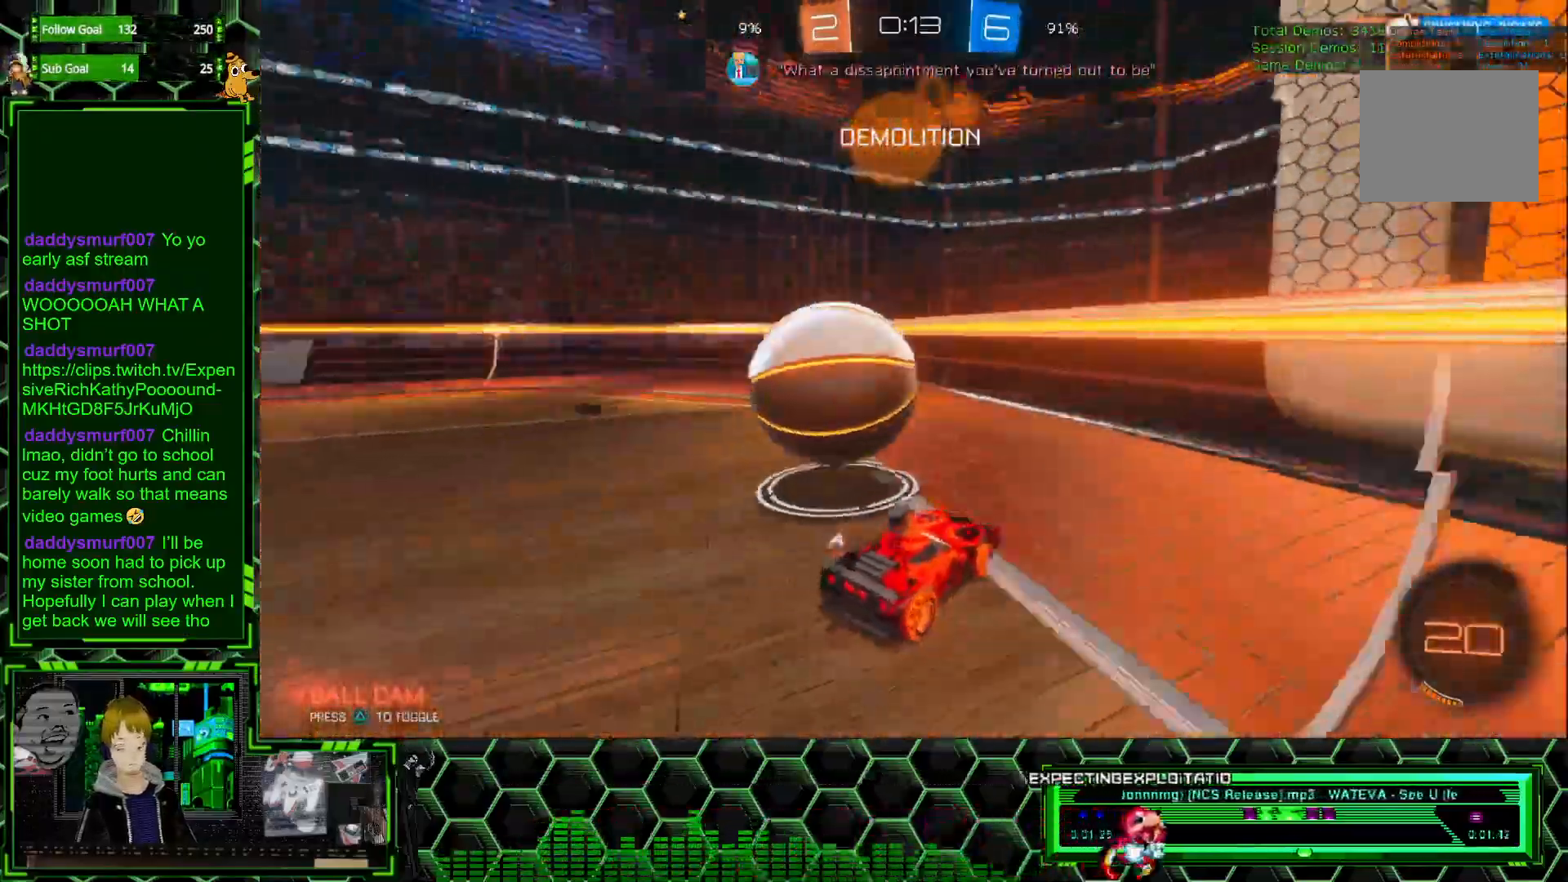
{"buttons": ["R2"], "left_stick": "left", "events": [[283, "left_stick", "center"], [333, "left_stick", "right"], [417, "left_stick", "left"]]}
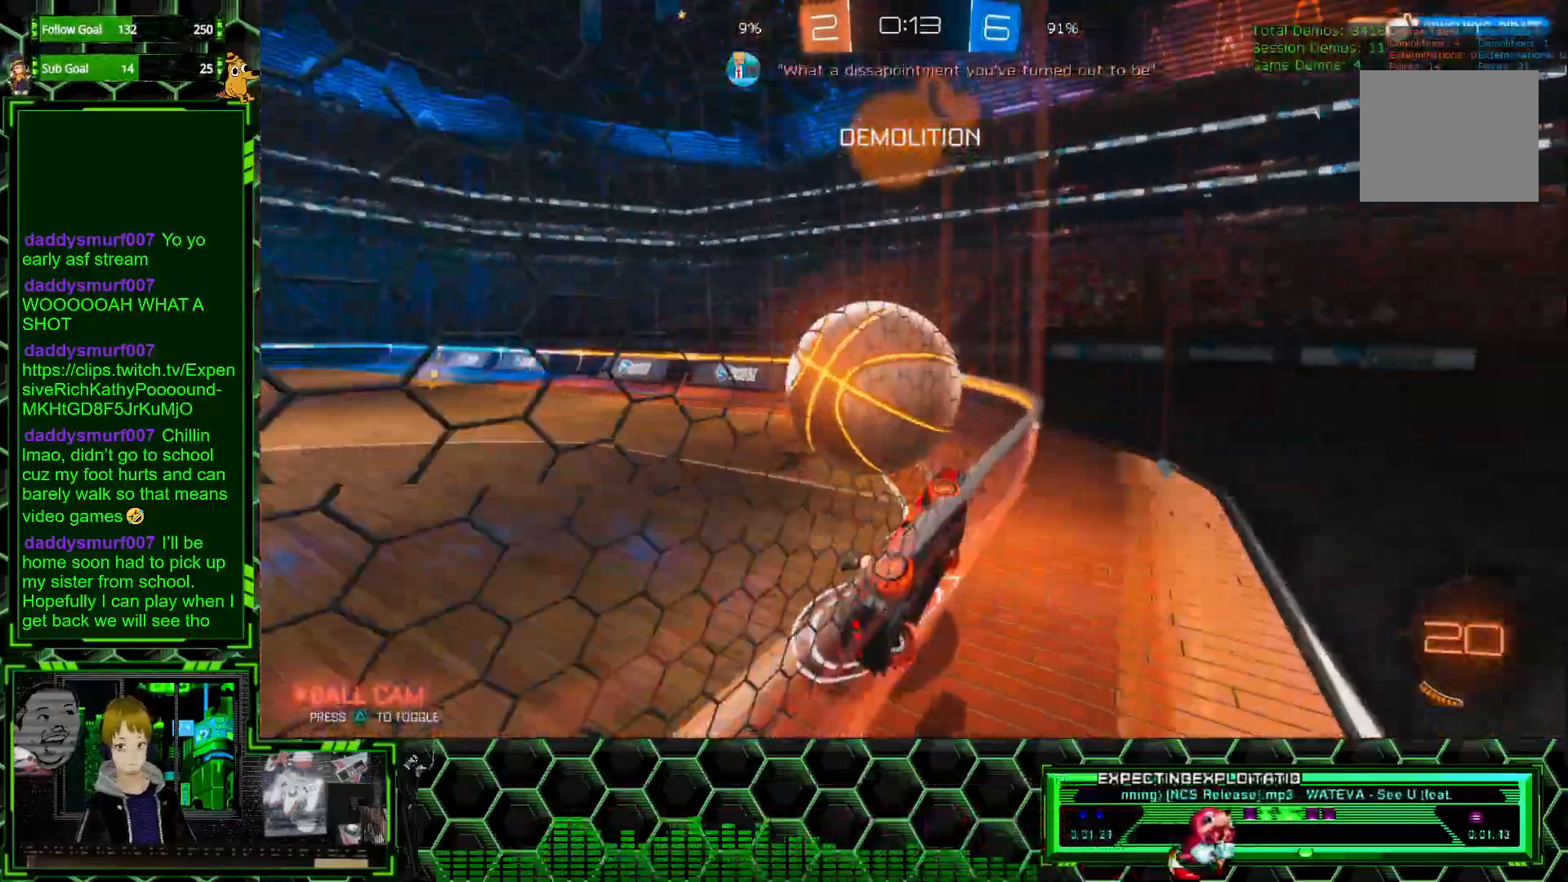
{"buttons": ["R2"], "left_stick": "right", "events": [[183, "left_stick", "right"]]}
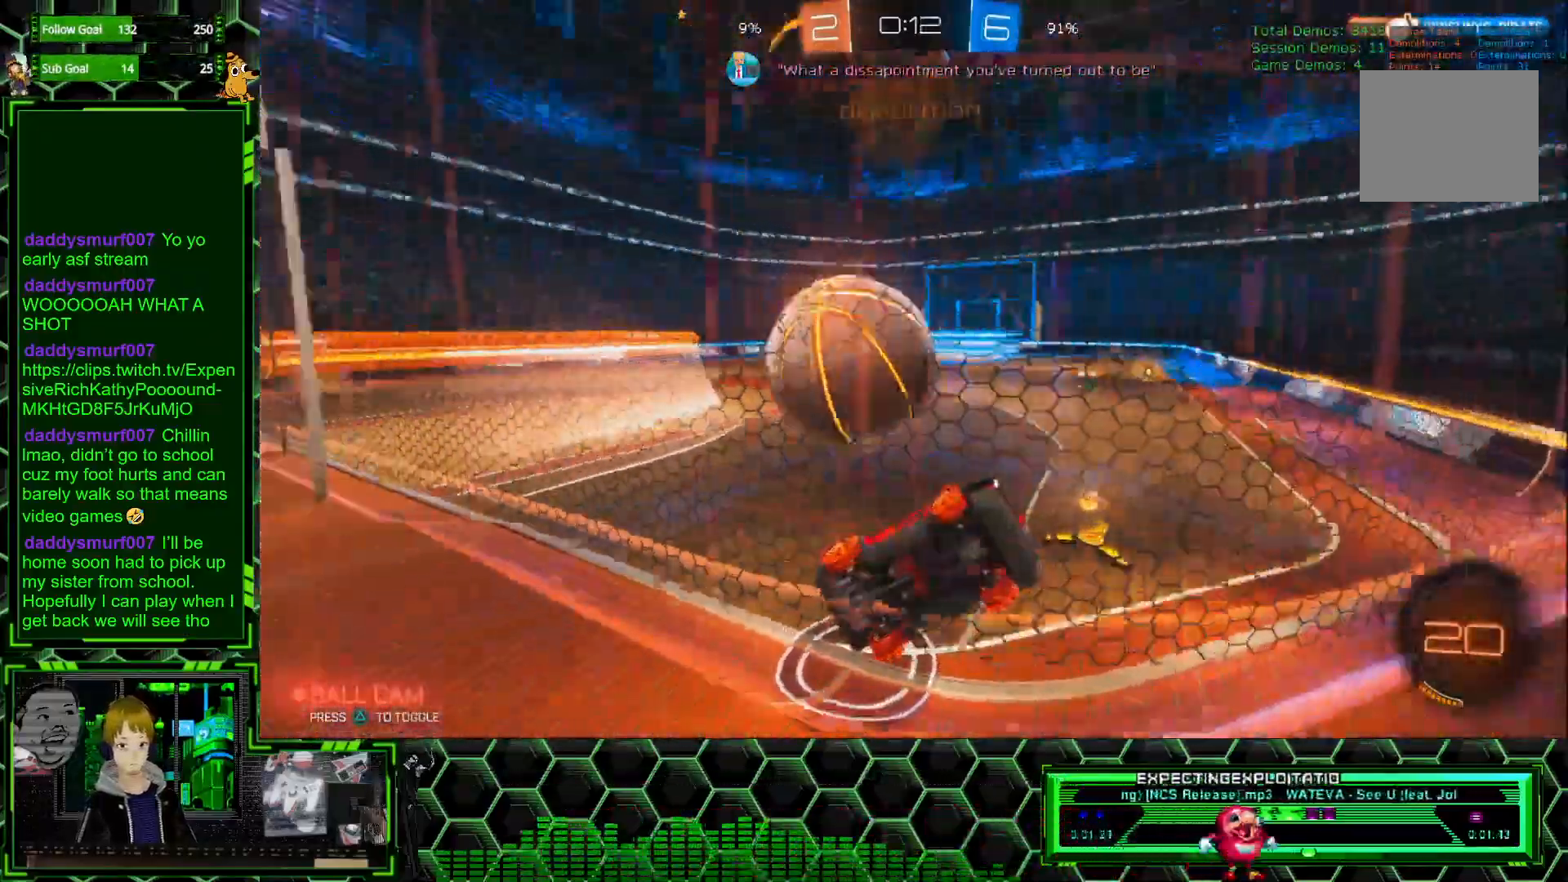
{"buttons": [], "left_stick": "left", "events": [[17, "L2", "down"], [33, "R2", "up"], [183, "left_stick", "down"], [267, "A", "down"], [367, "A", "up"], [450, "L2", "up"], [483, "left_stick", "left"]]}
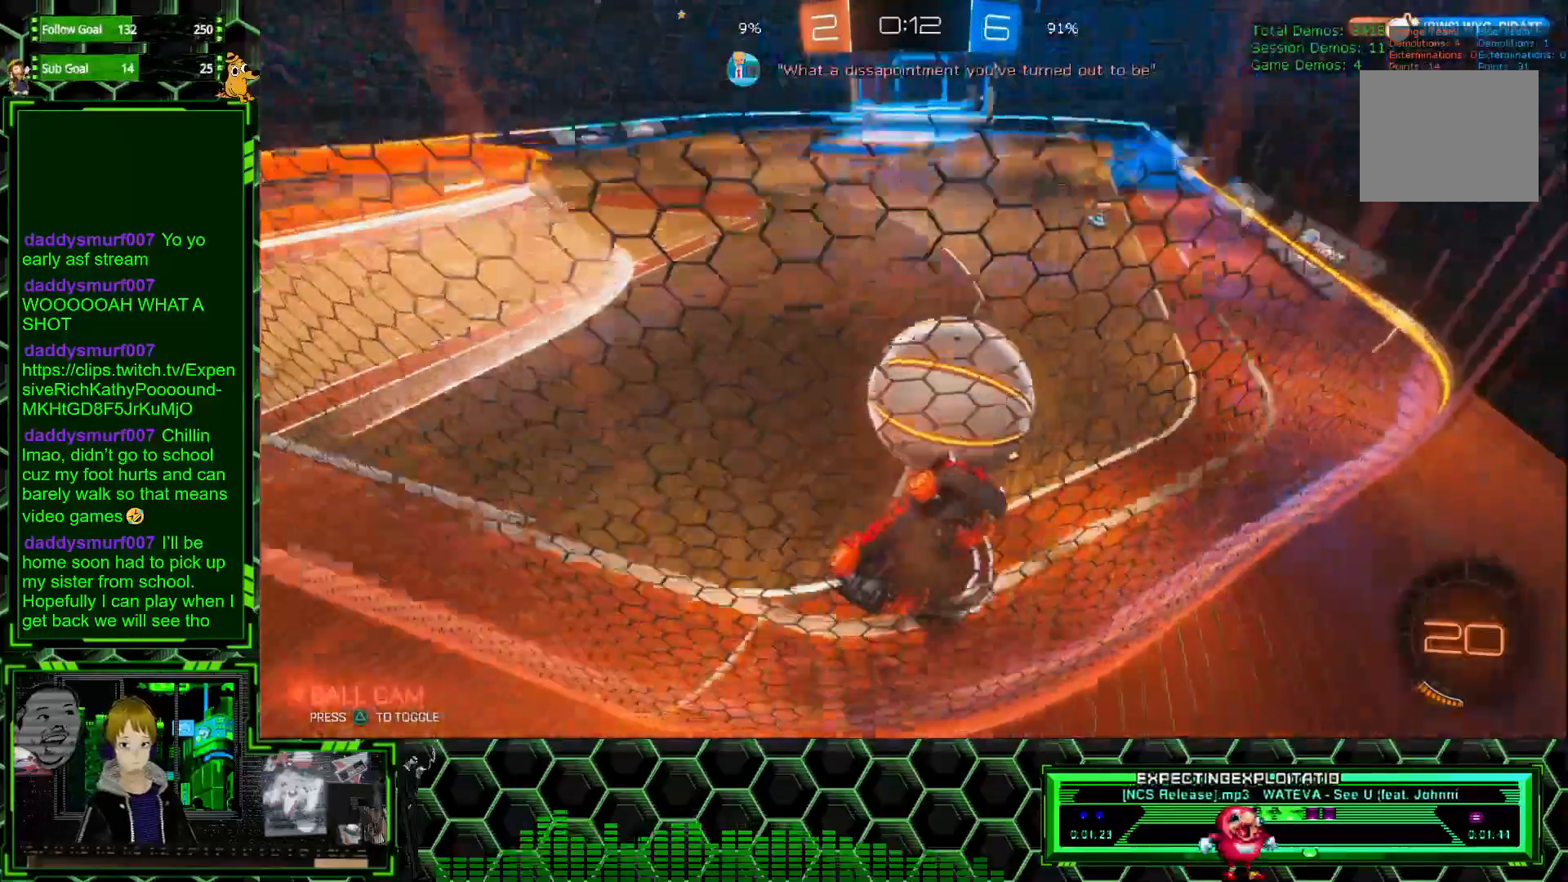
{"buttons": ["B"], "left_stick": "down-left", "events": [[150, "left_stick", "center"], [283, "B", "down"], [467, "left_stick", "down-left"]]}
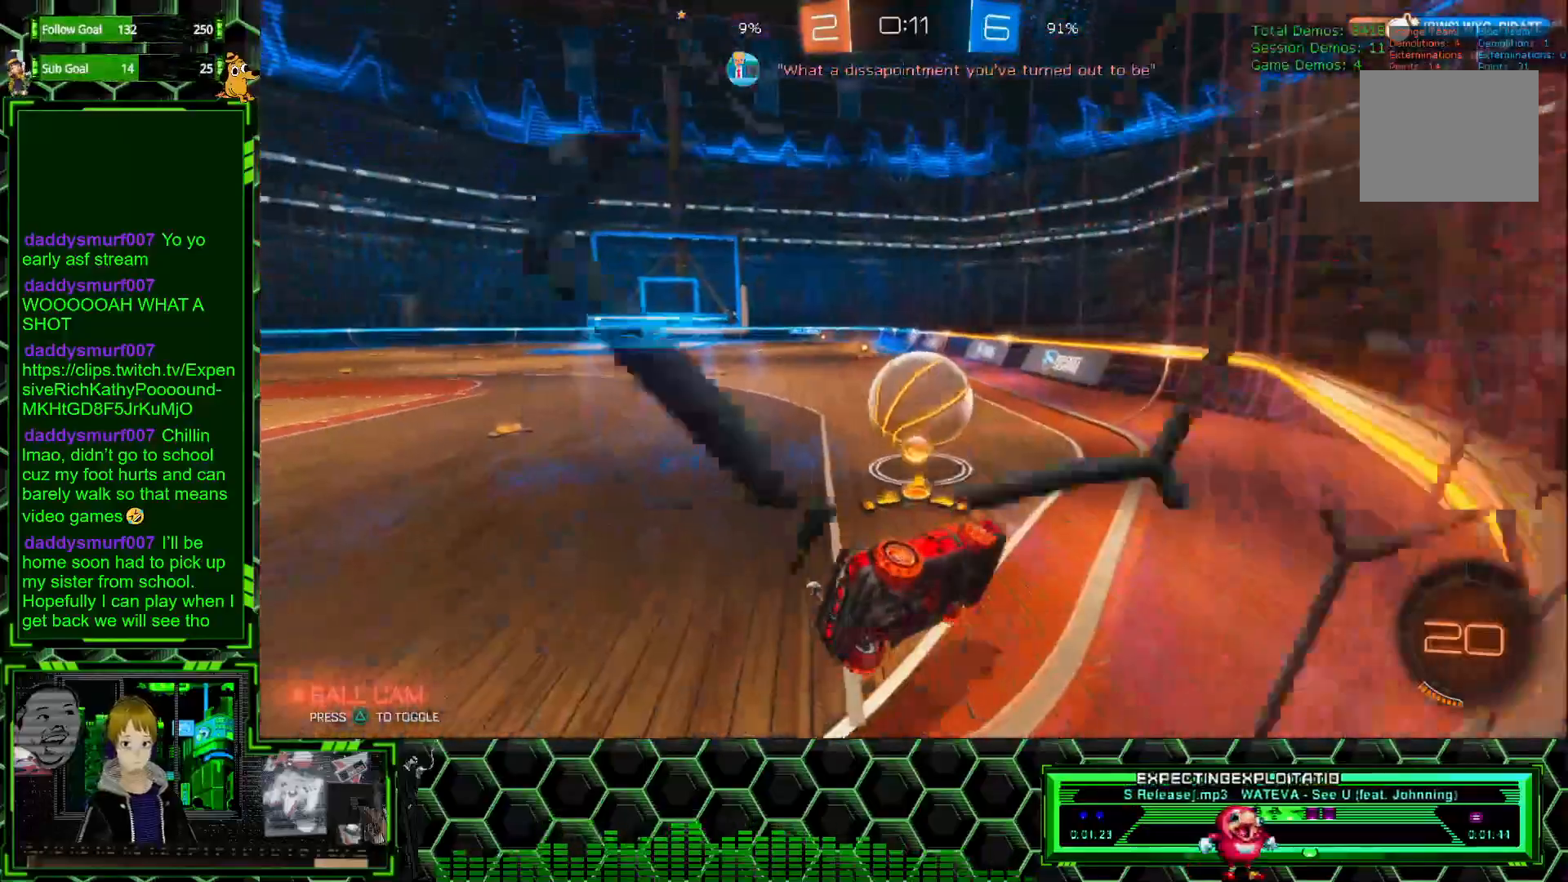
{"buttons": ["R1", "R2"], "left_stick": "left", "events": [[117, "B", "up"], [250, "R2", "down"], [267, "left_stick", "left"], [367, "left_stick", "center"], [383, "R1", "down"], [450, "left_stick", "left"]]}
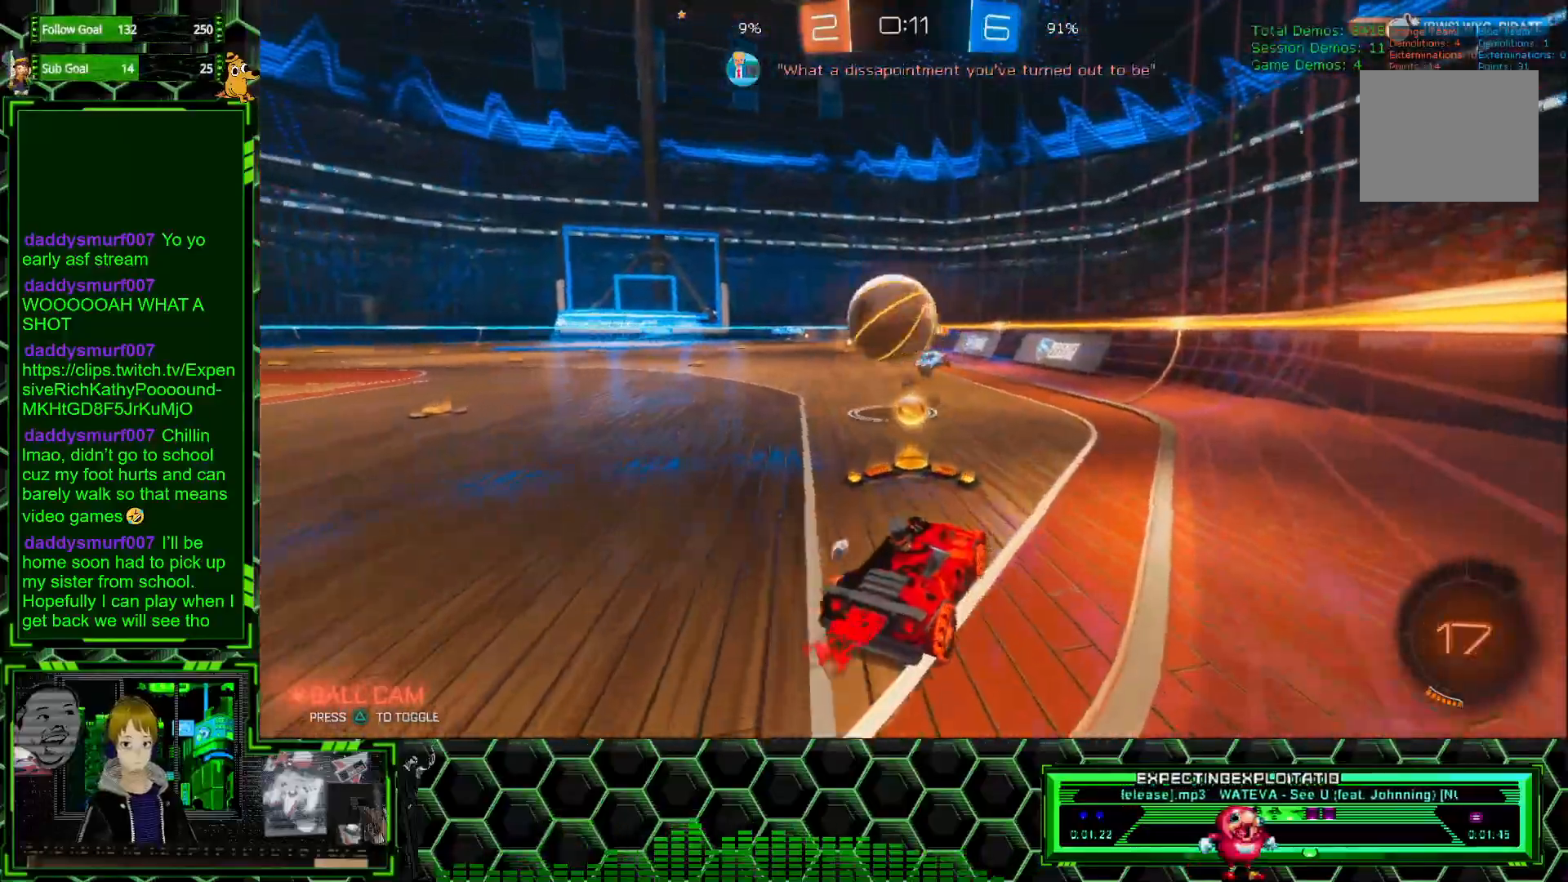
{"buttons": ["R2"], "left_stick": "left", "events": [[100, "left_stick", "center"], [183, "left_stick", "left"], [467, "R1", "up"]]}
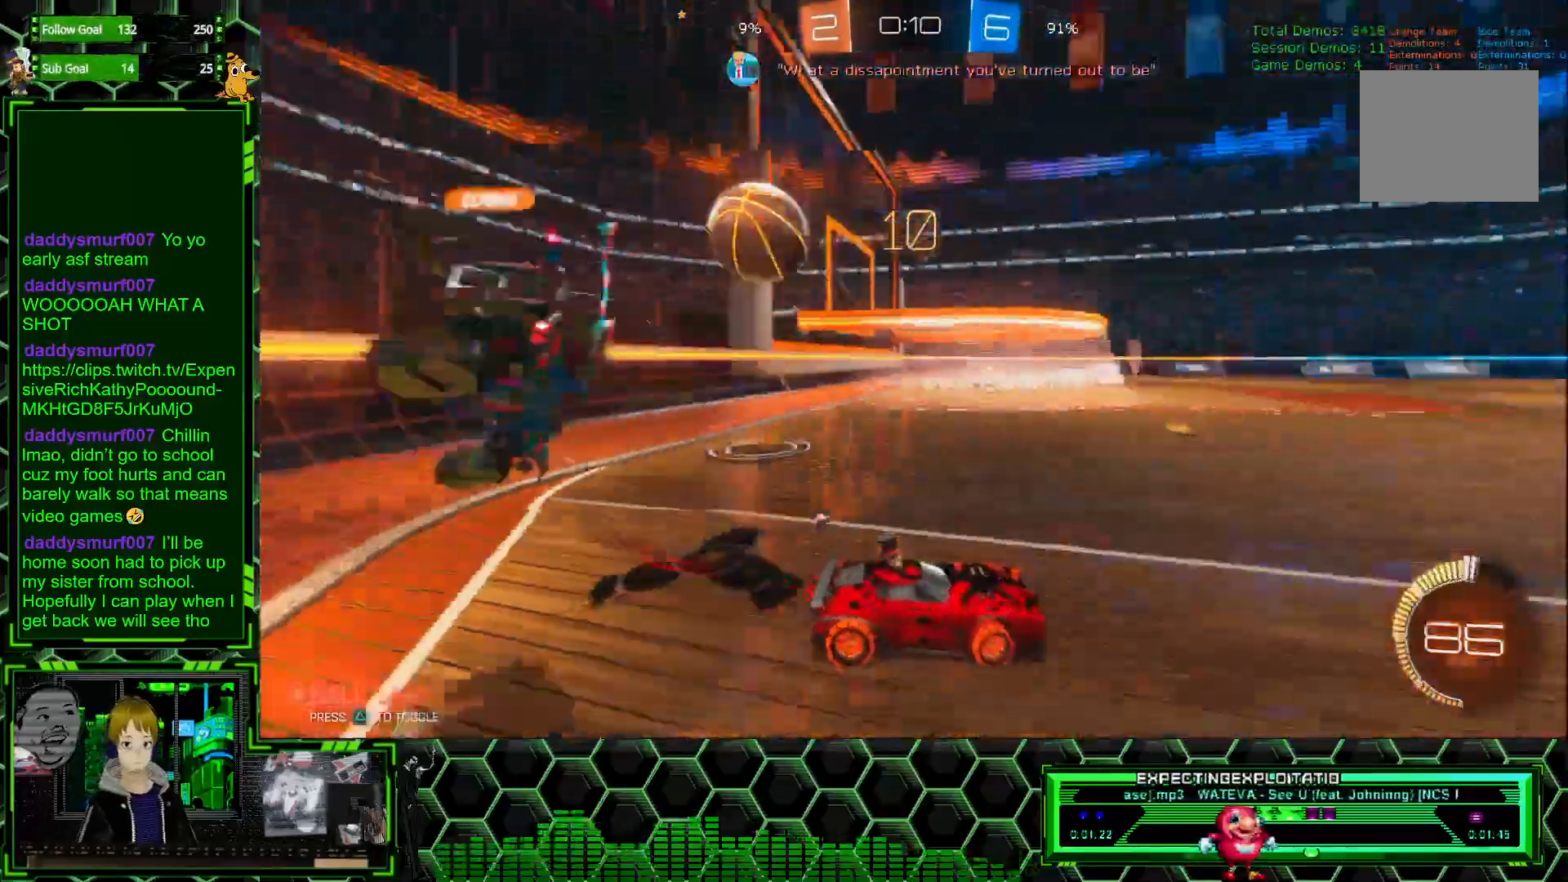
{"buttons": ["R2"], "left_stick": "center", "events": [[250, "R2", "up"], [383, "R2", "down"], [467, "left_stick", "center"]]}
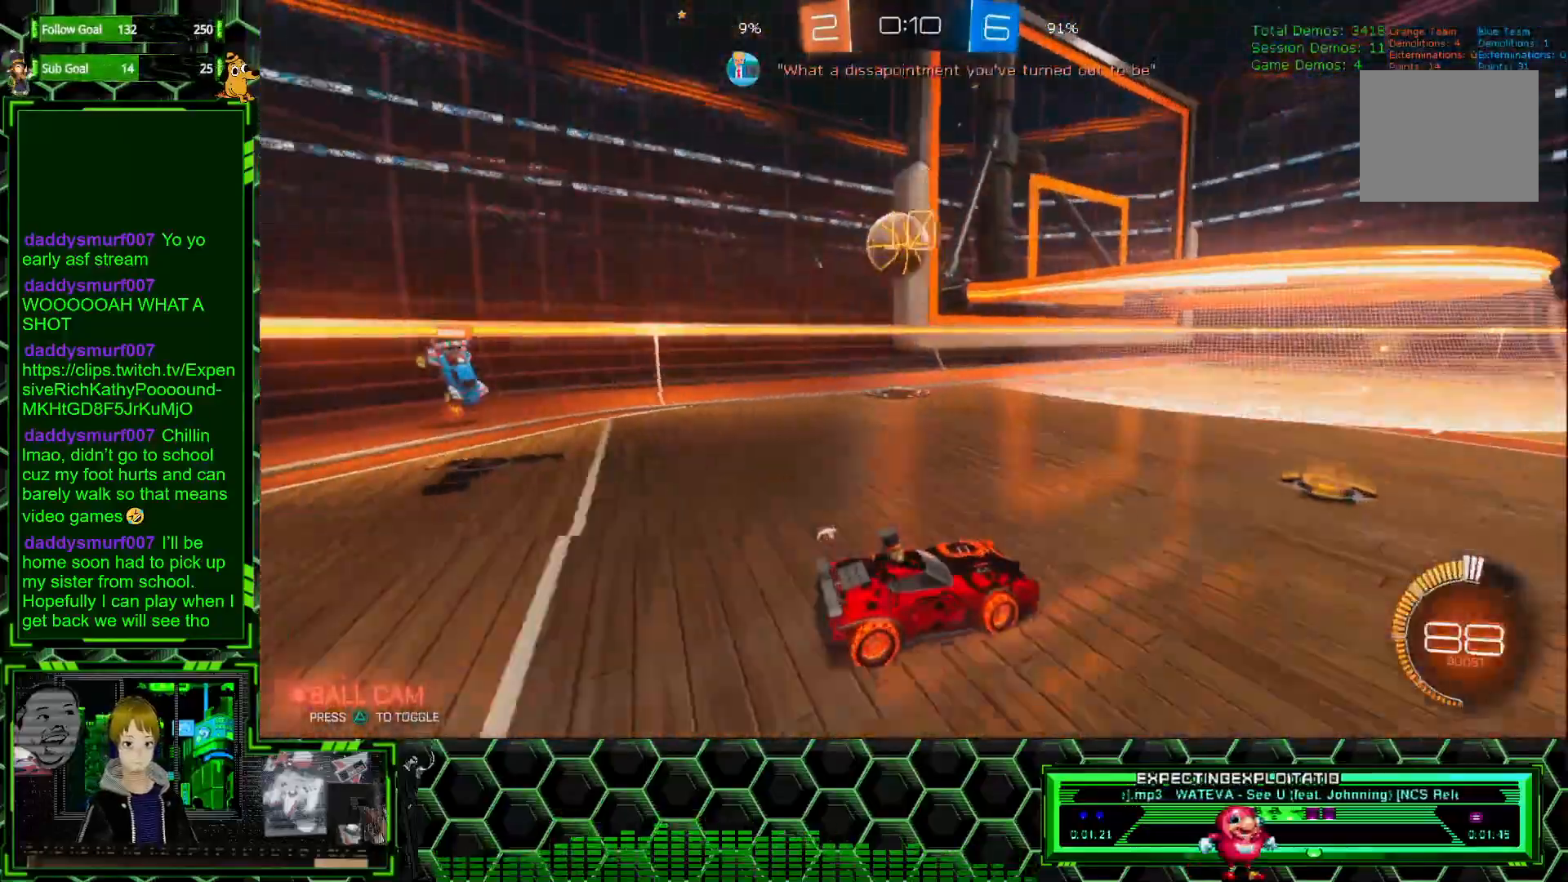
{"buttons": [], "left_stick": "center", "events": [[33, "left_stick", "left"], [217, "R2", "up"], [400, "left_stick", "center"]]}
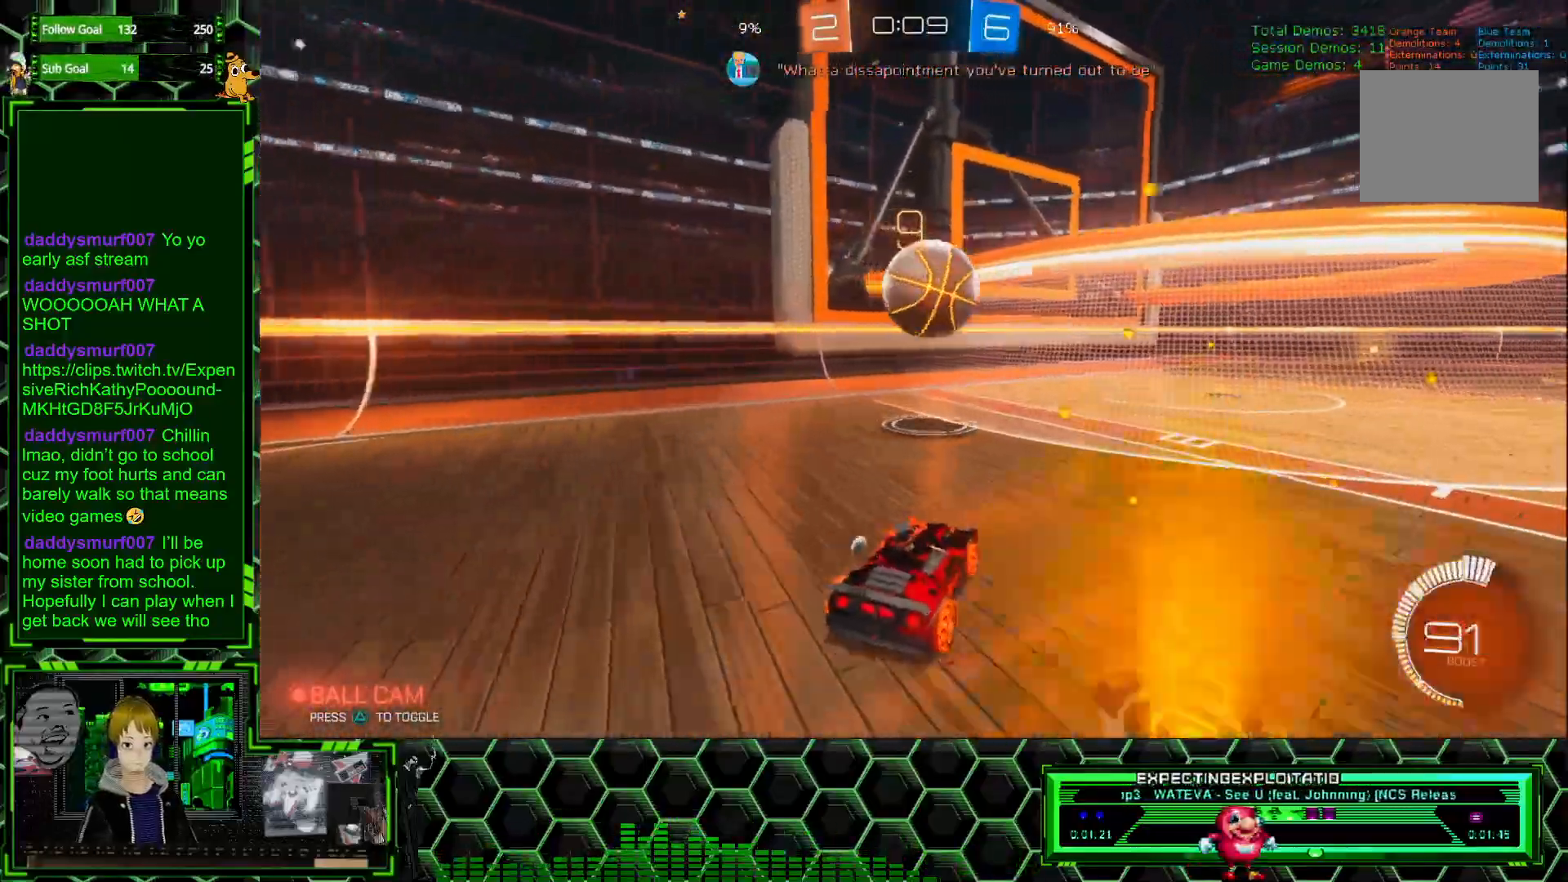
{"buttons": [], "left_stick": "center", "events": [[17, "left_stick", "right"], [417, "left_stick", "center"]]}
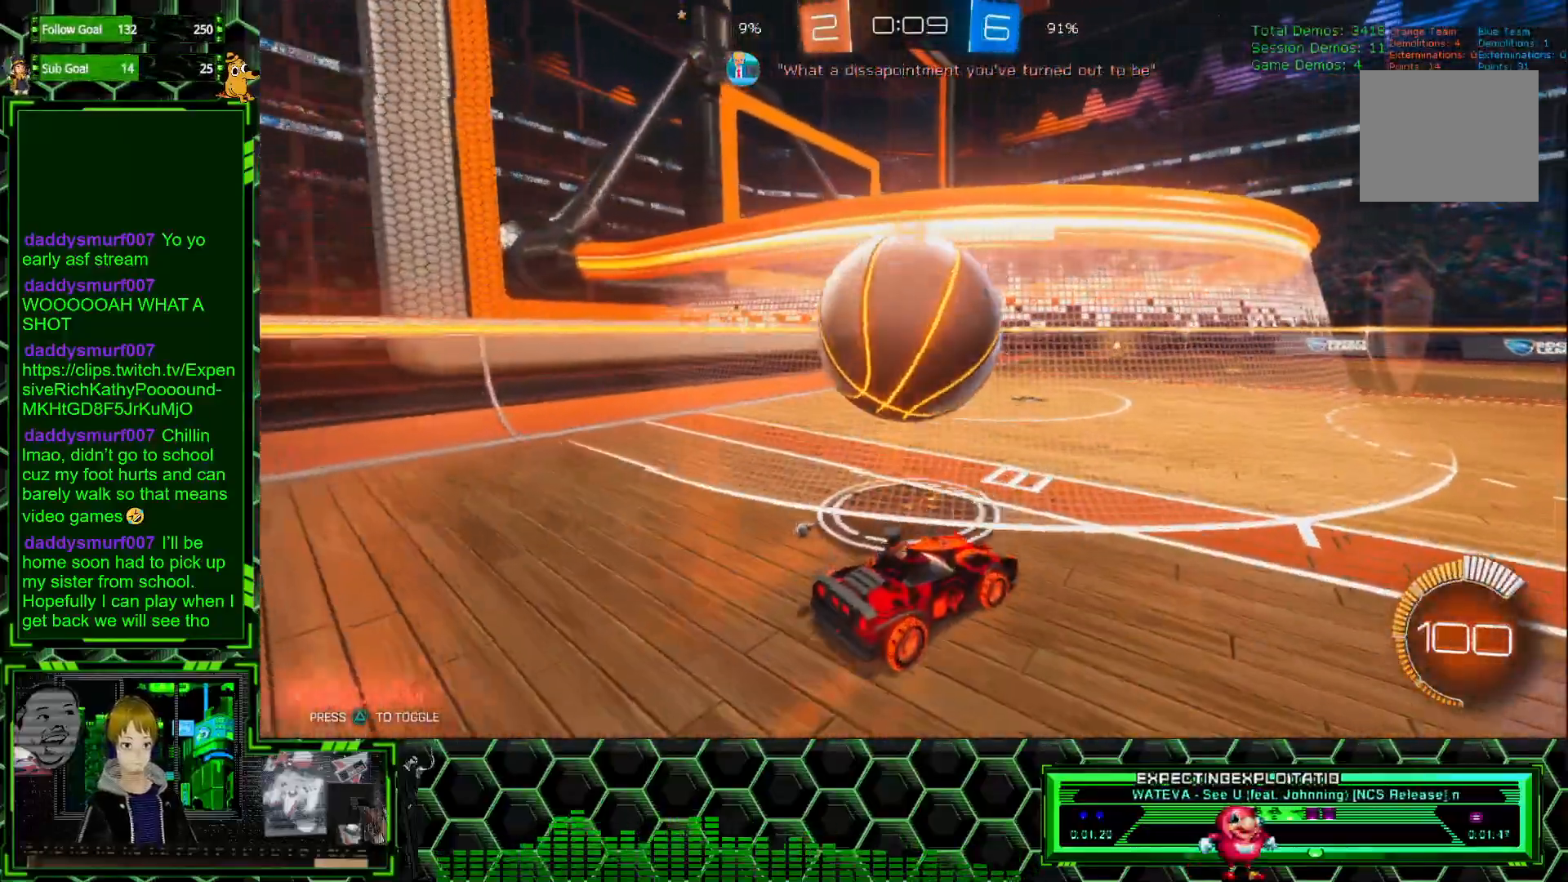
{"buttons": ["L2"], "left_stick": "center", "events": [[33, "left_stick", "right"], [217, "left_stick", "left"], [317, "left_stick", "center"], [450, "L2", "down"]]}
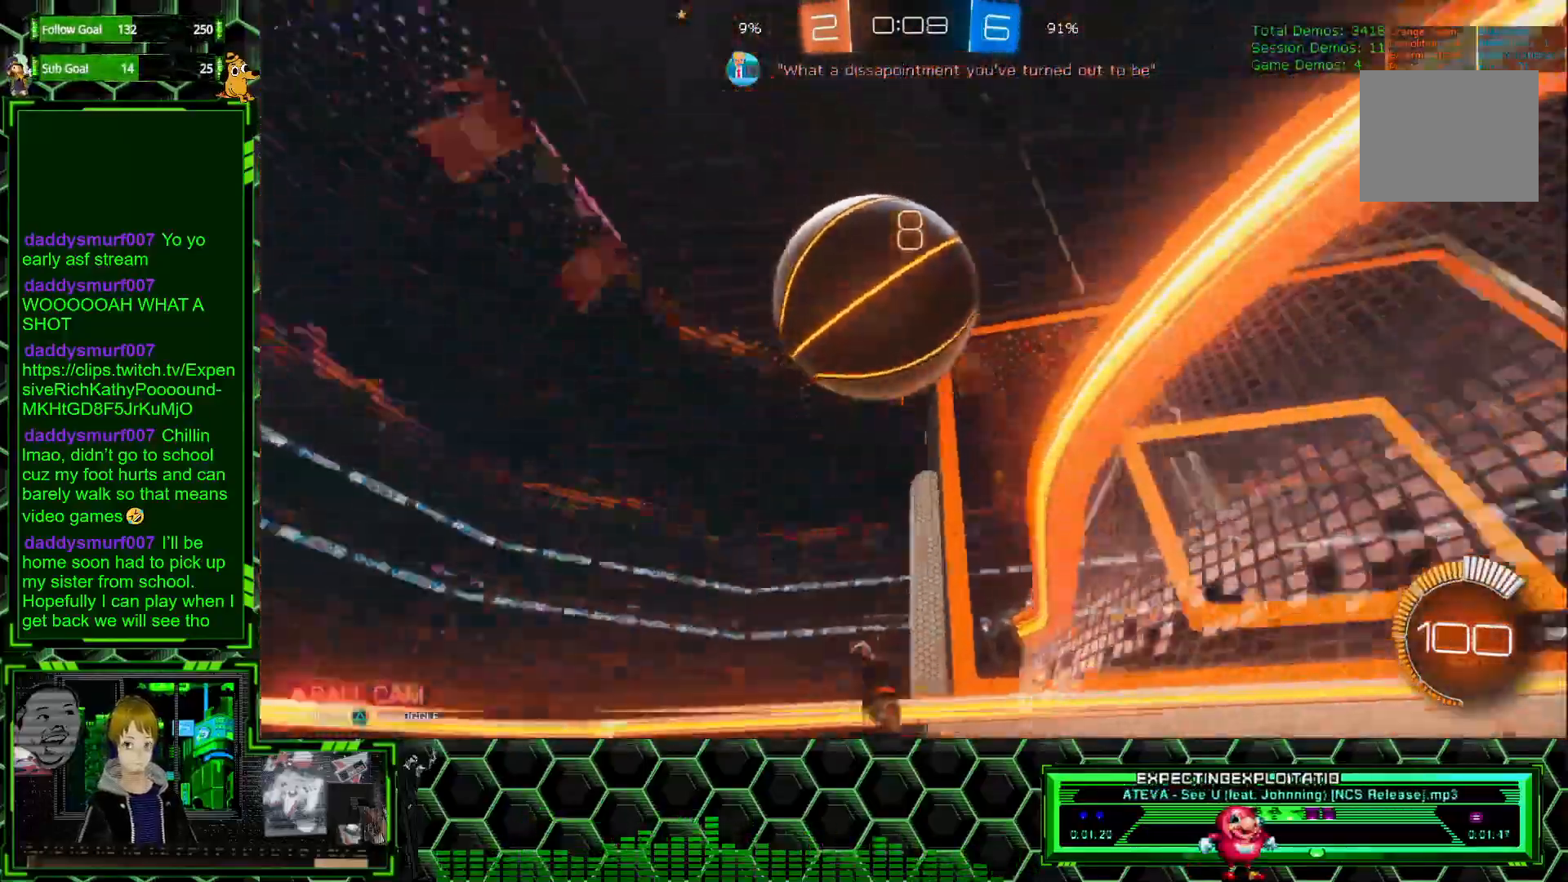
{"buttons": ["A", "L2"], "left_stick": "down", "events": [[83, "left_stick", "down"], [200, "A", "down"]]}
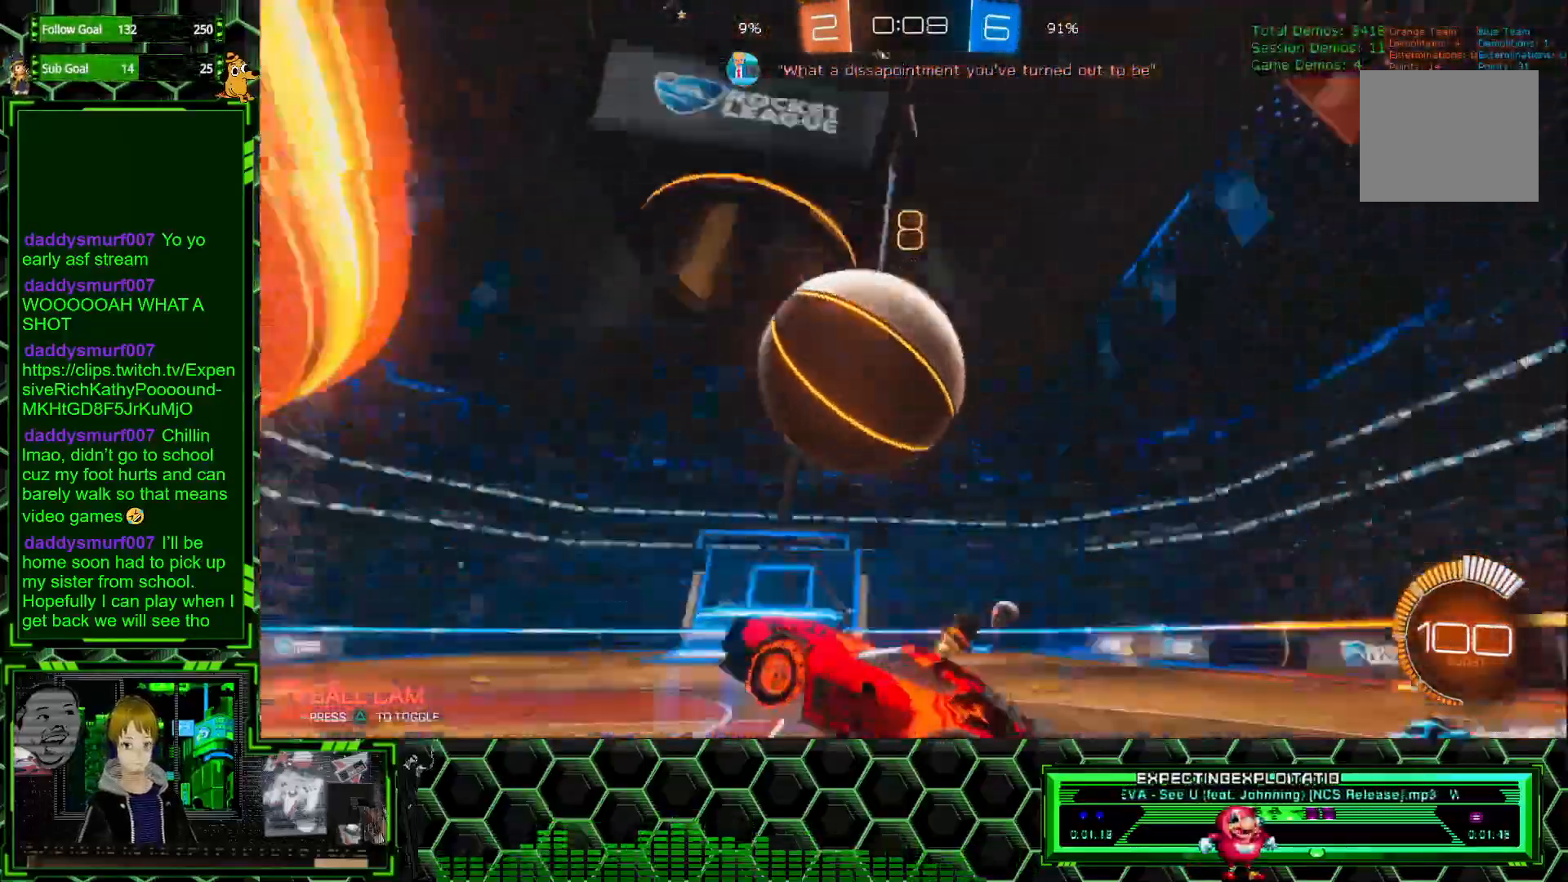
{"buttons": ["X"], "left_stick": "up-left", "events": [[17, "A", "up"], [117, "L2", "up"], [200, "left_stick", "center"], [250, "X", "down"], [400, "left_stick", "up-left"]]}